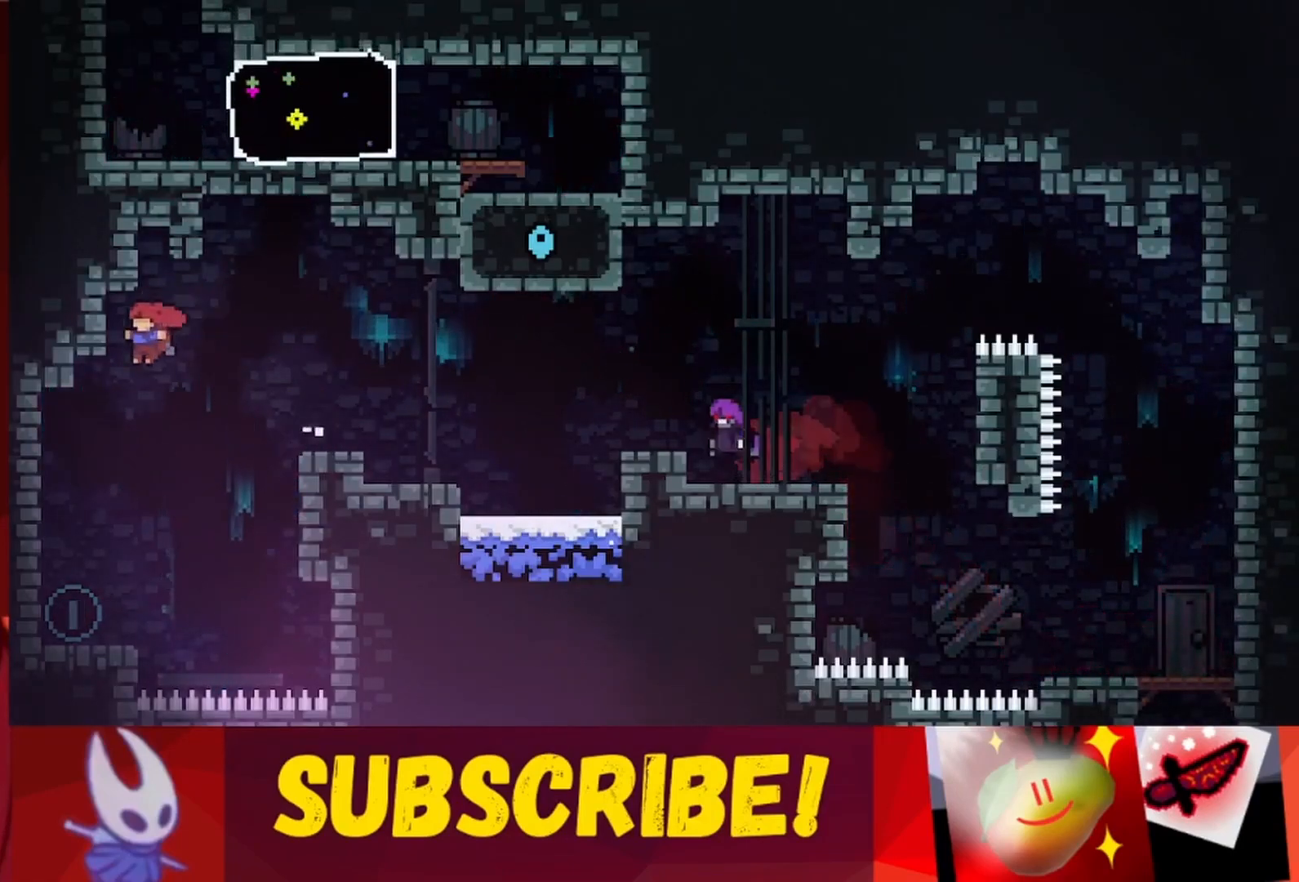
Gameplay with keyboard; each line is a JSON object with the keys held at the frame after it. "events" lists presses ("down") and releases ("up") of "dash", "down", "grab", "jump", "jump2", "left", "right" and "up" between this image and that frame as [ms after this image, input, new state], when the widget could be followed in between. No other keys are recorded. Mouse input is not recorded. Key names are as the overlay labels them; some are game actions (e.g. jump) rather than physical keys.
{"keys": [], "events": [[150, "left", "up"]]}
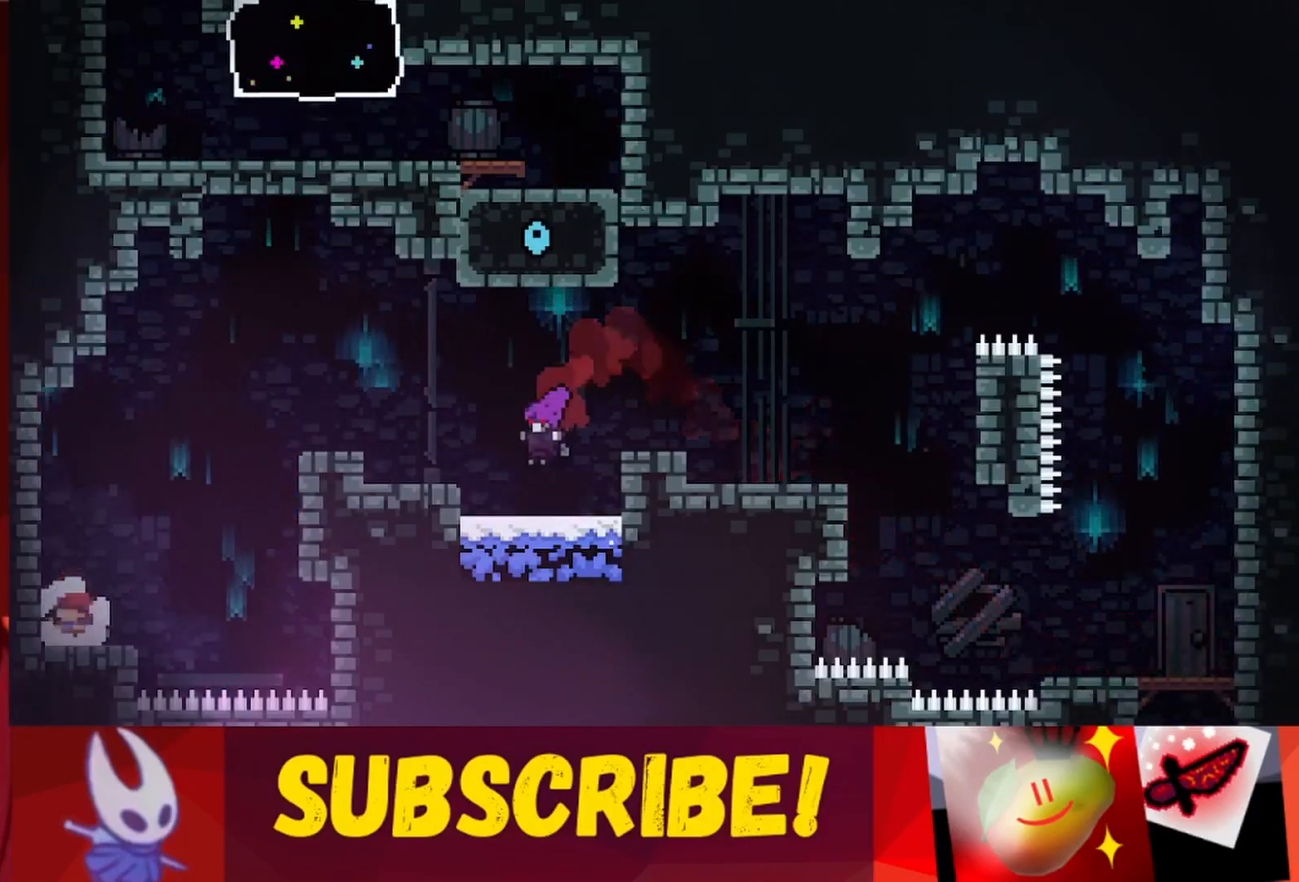
{"keys": ["jump", "right"], "events": [[17, "right", "down"], [350, "jump", "down"]]}
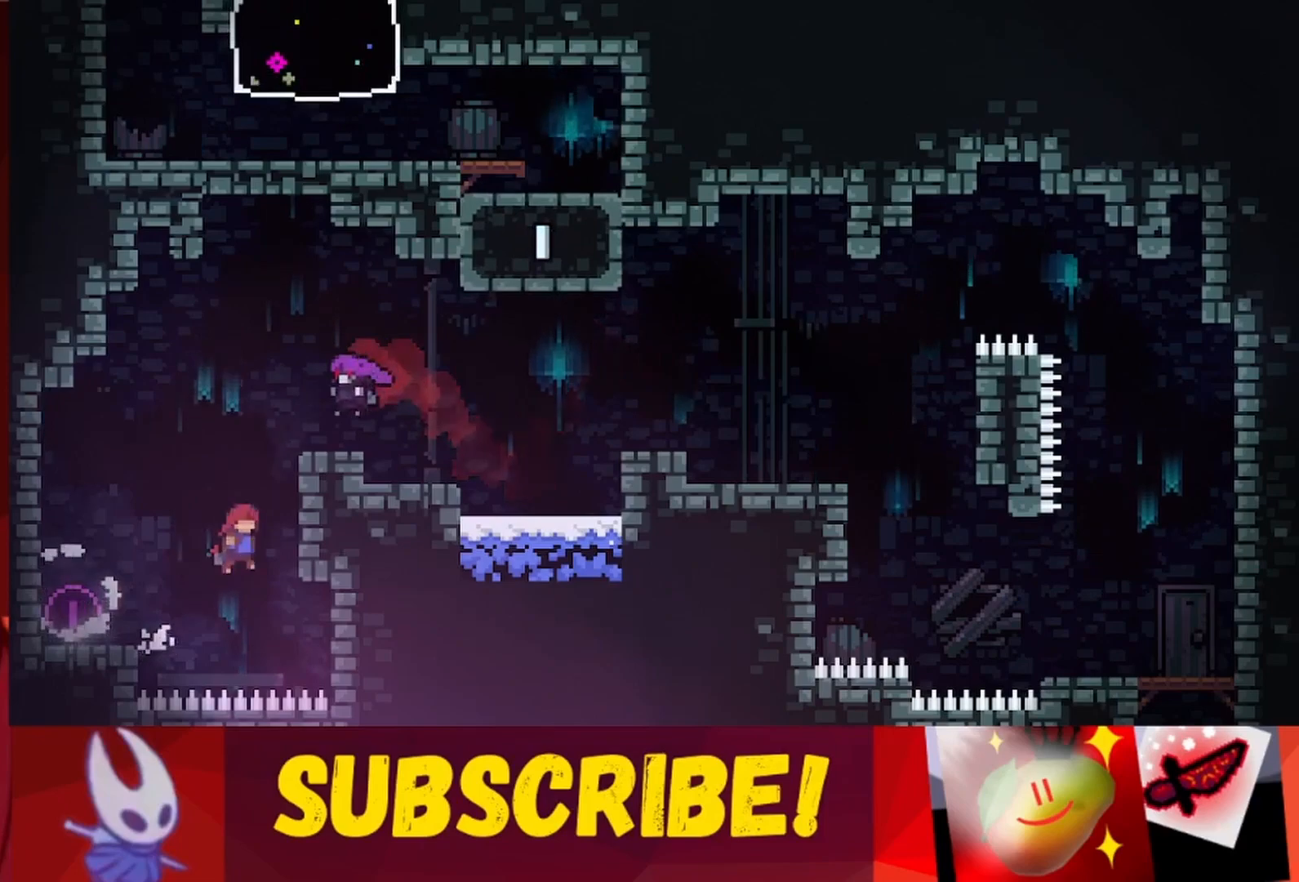
{"keys": ["grab", "up"], "events": [[33, "jump", "up"], [183, "grab", "down"], [317, "right", "up"], [500, "up", "down"]]}
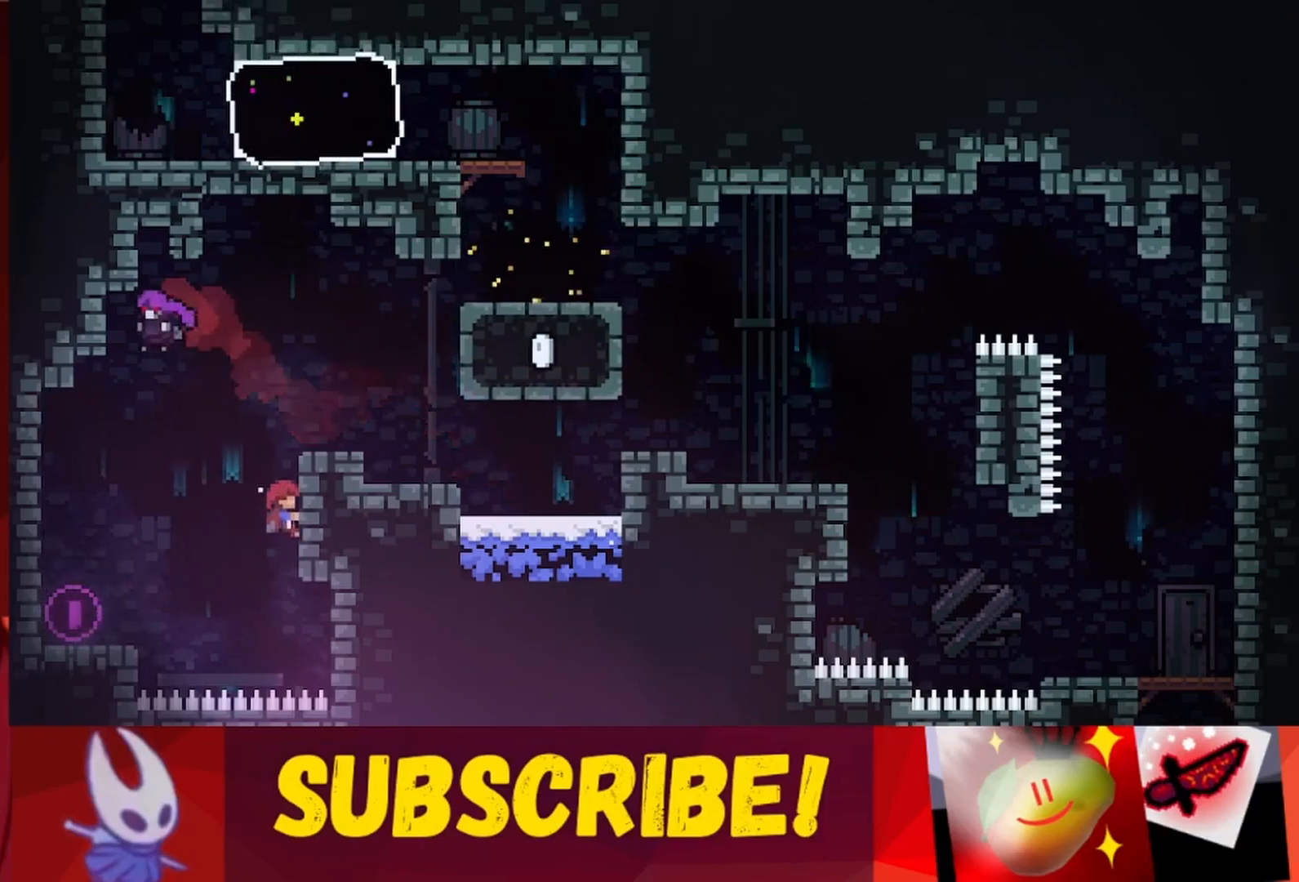
{"keys": ["right"], "events": [[100, "grab", "up"], [100, "jump", "down"], [333, "jump", "up"], [333, "right", "down"], [417, "up", "up"]]}
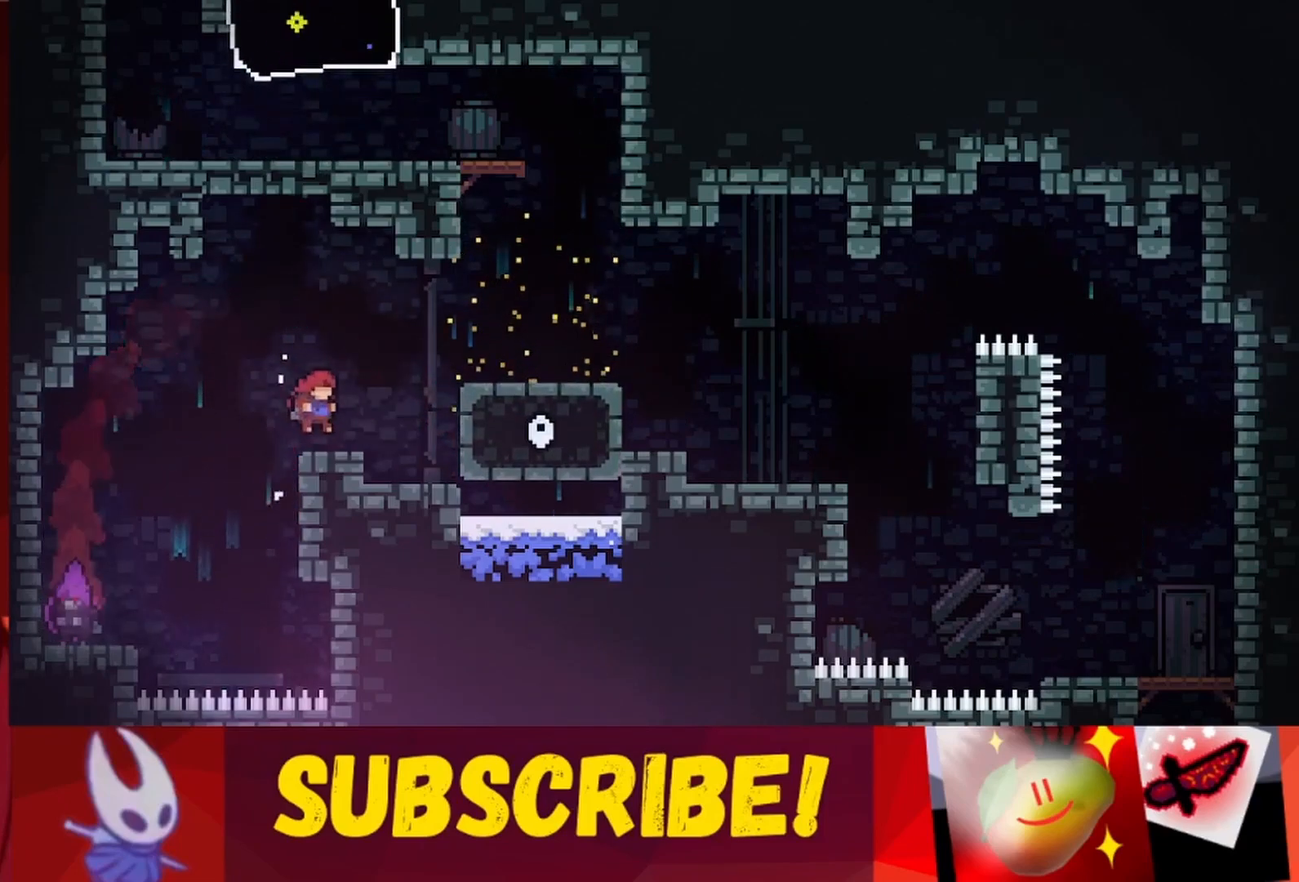
{"keys": ["right"], "events": [[67, "jump", "down"], [350, "jump", "up"]]}
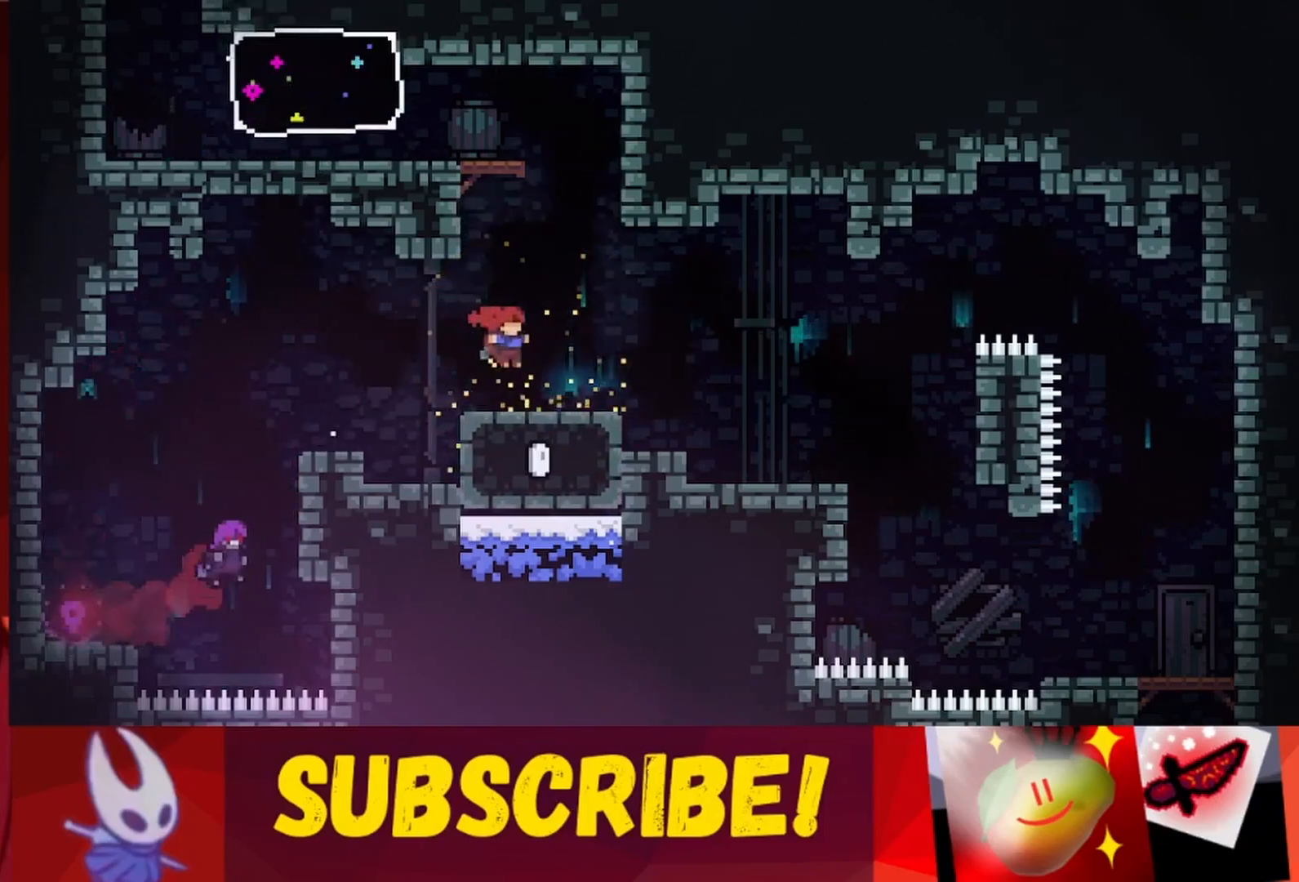
{"keys": [], "events": [[33, "right", "up"]]}
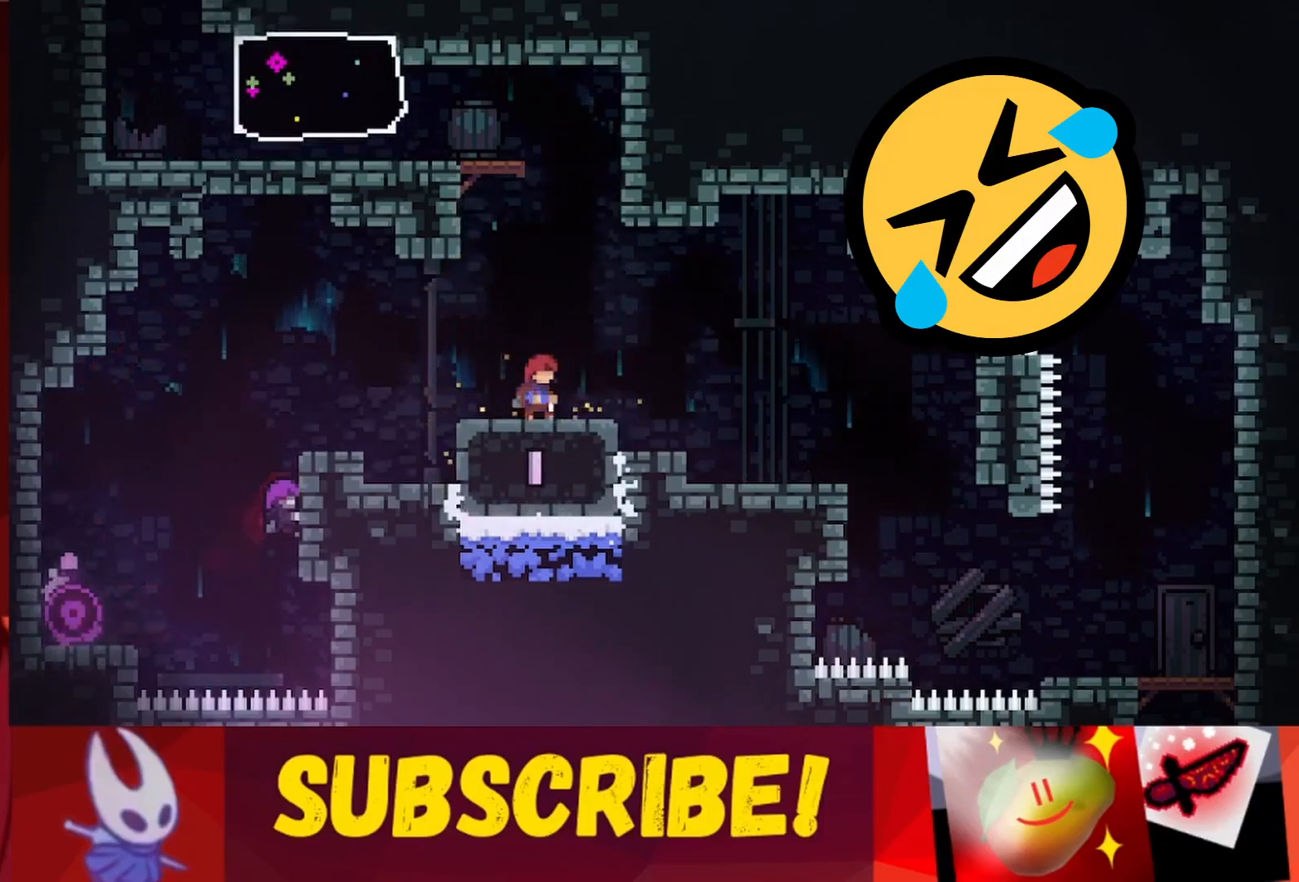
{"keys": [], "events": [[333, "left", "down"], [433, "left", "up"]]}
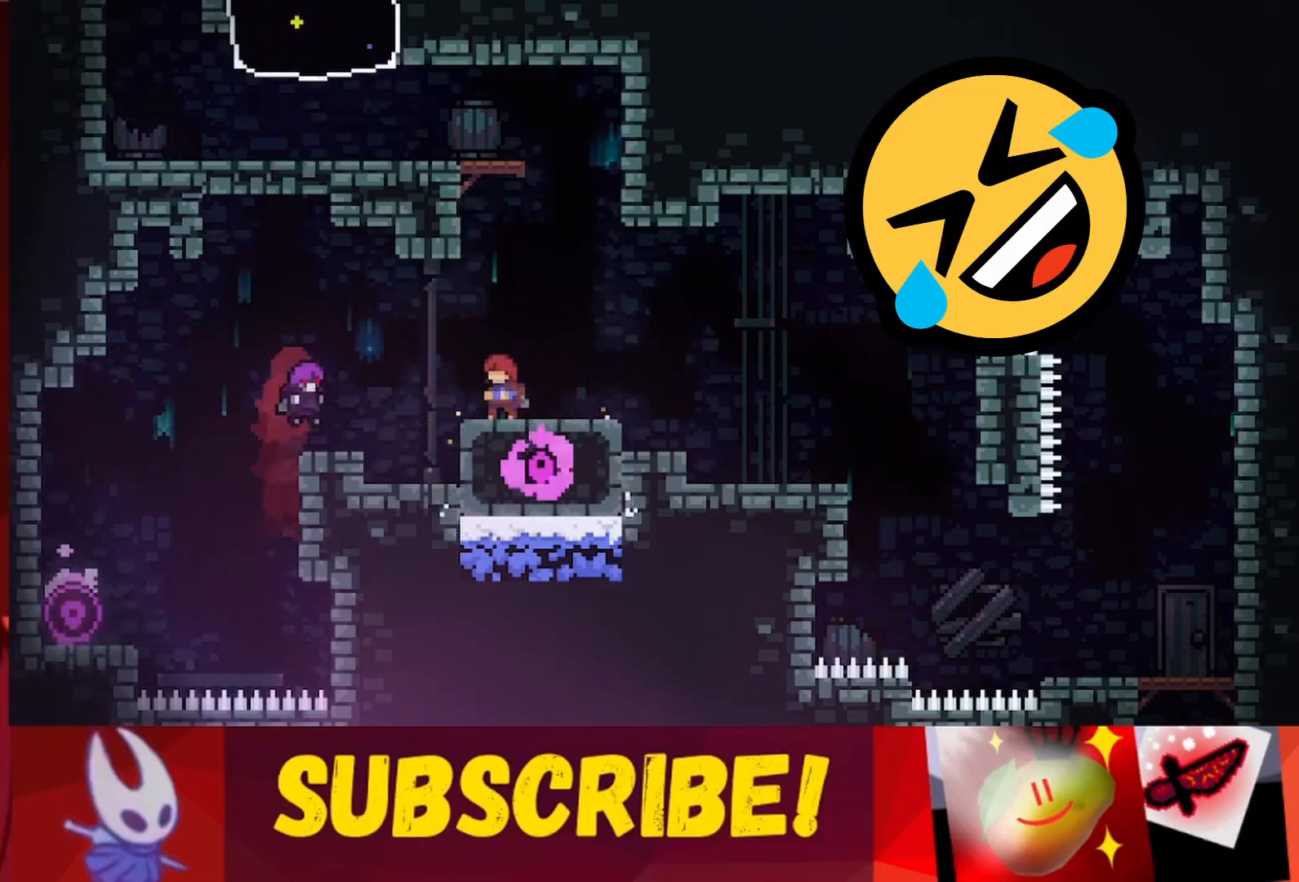
{"keys": ["jump", "left", "up"], "events": [[117, "jump", "down"], [267, "up", "down"], [317, "left", "down"]]}
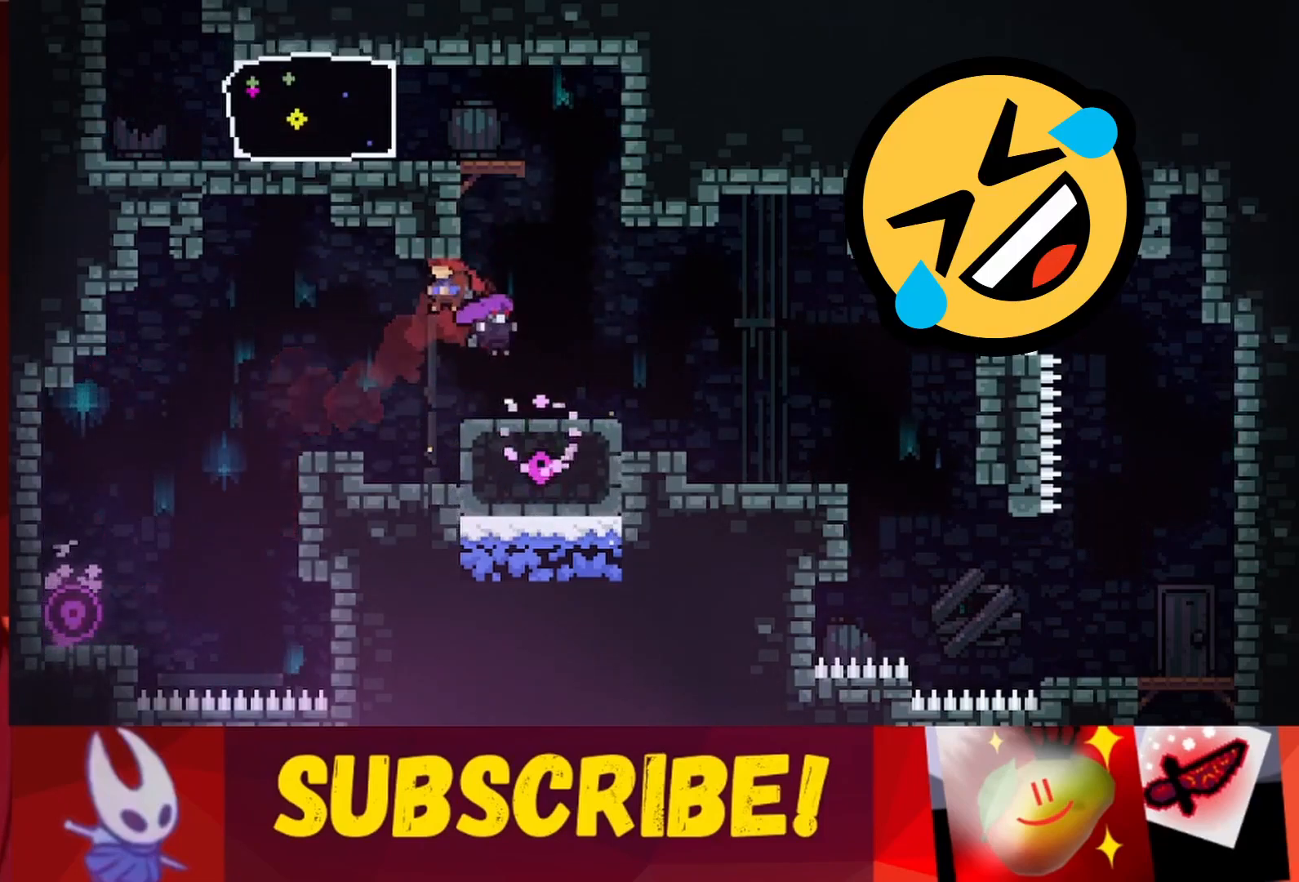
{"keys": [], "events": [[133, "jump", "up"], [317, "left", "up"], [317, "up", "up"]]}
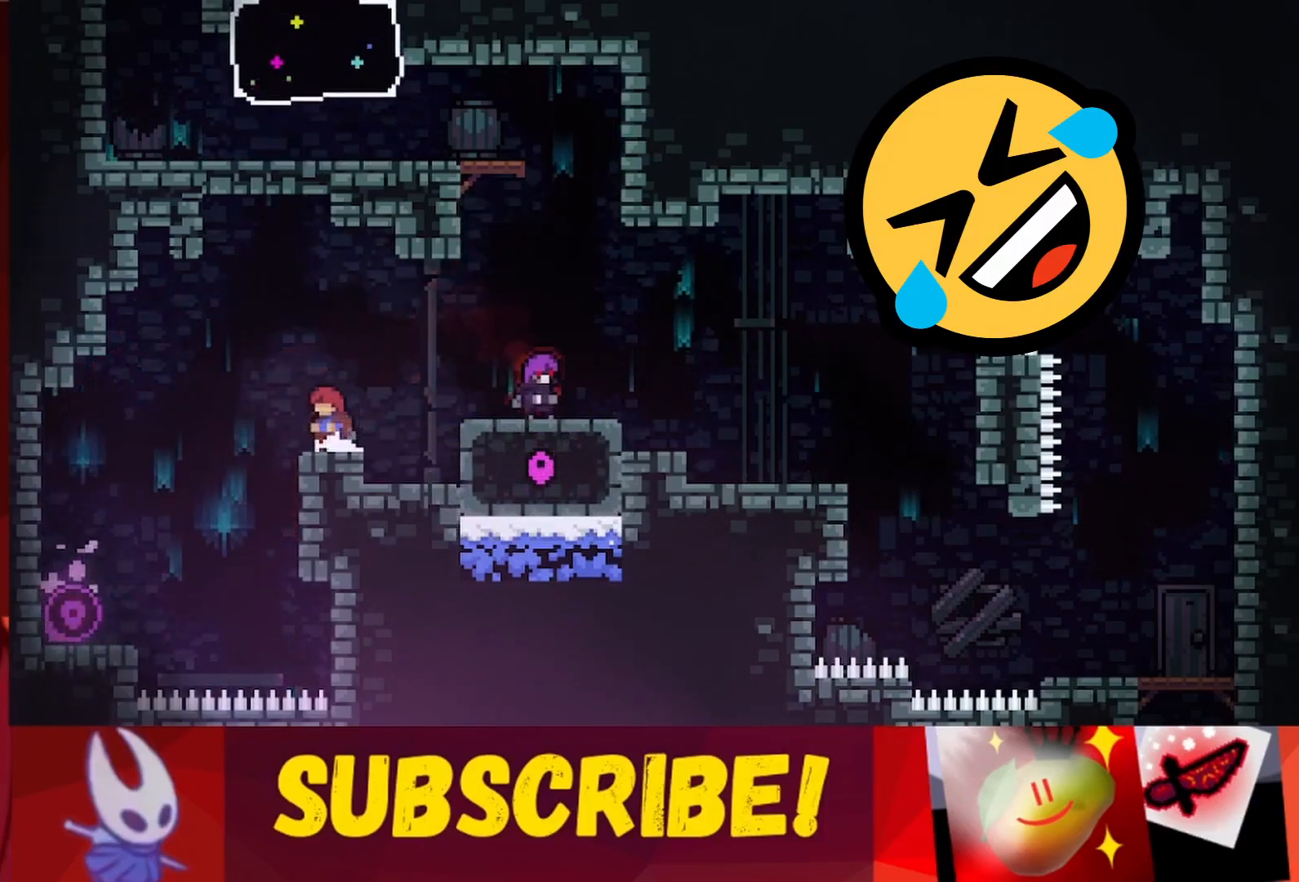
{"keys": ["right"], "events": [[283, "right", "down"]]}
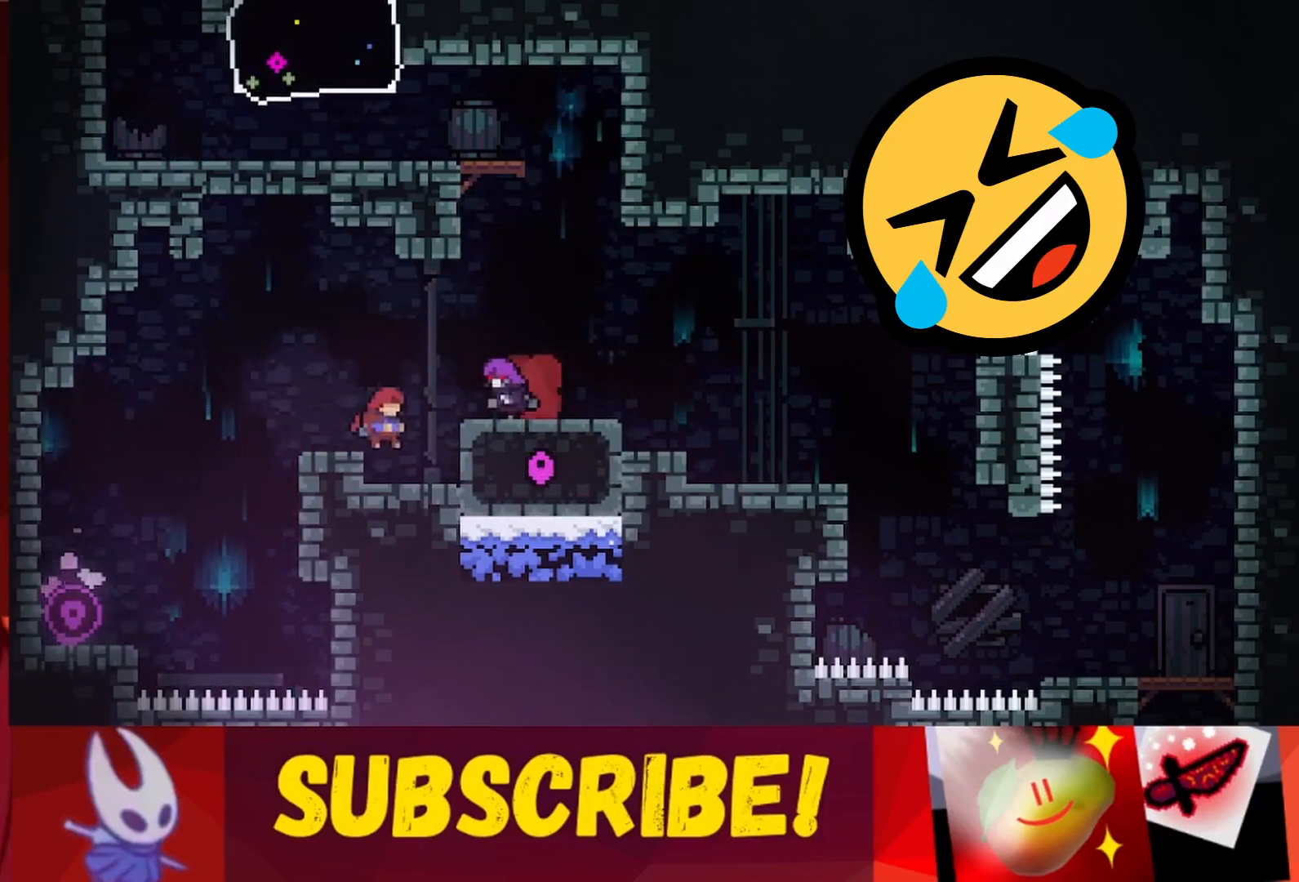
{"keys": [], "events": [[167, "right", "up"]]}
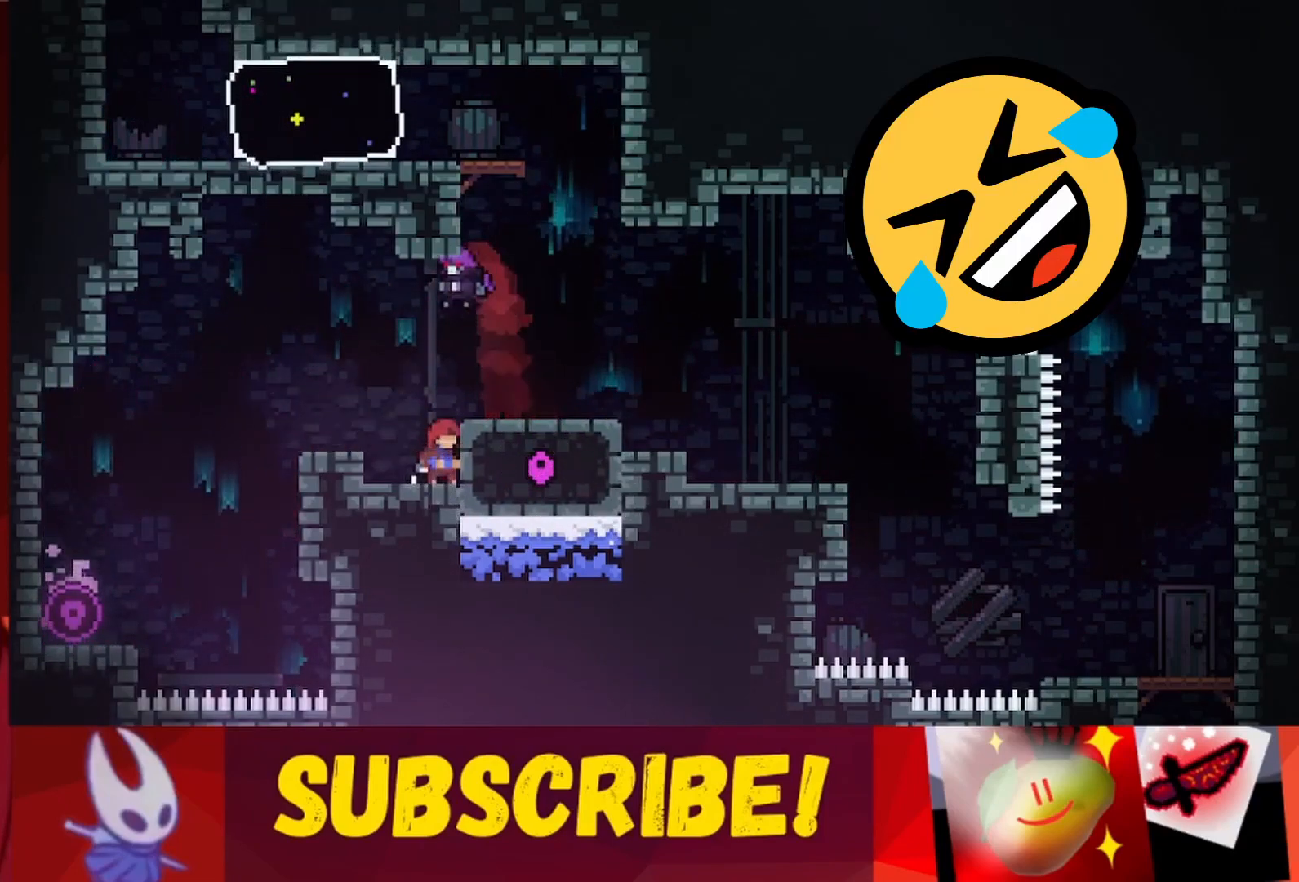
{"keys": ["right"], "events": [[83, "right", "down"], [283, "jump", "down"], [500, "jump", "up"]]}
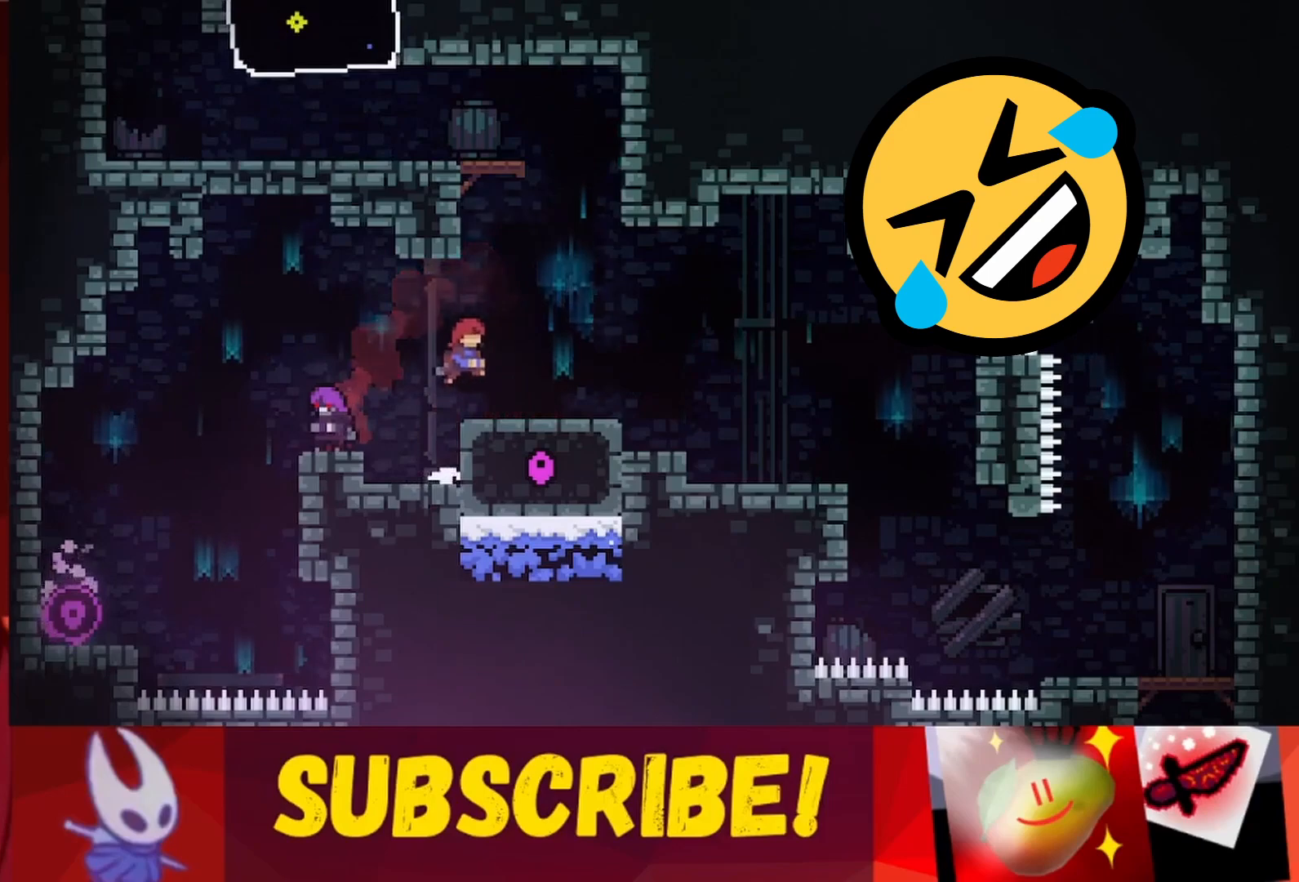
{"keys": ["jump", "left"], "events": [[150, "right", "up"], [333, "jump", "down"], [417, "left", "down"]]}
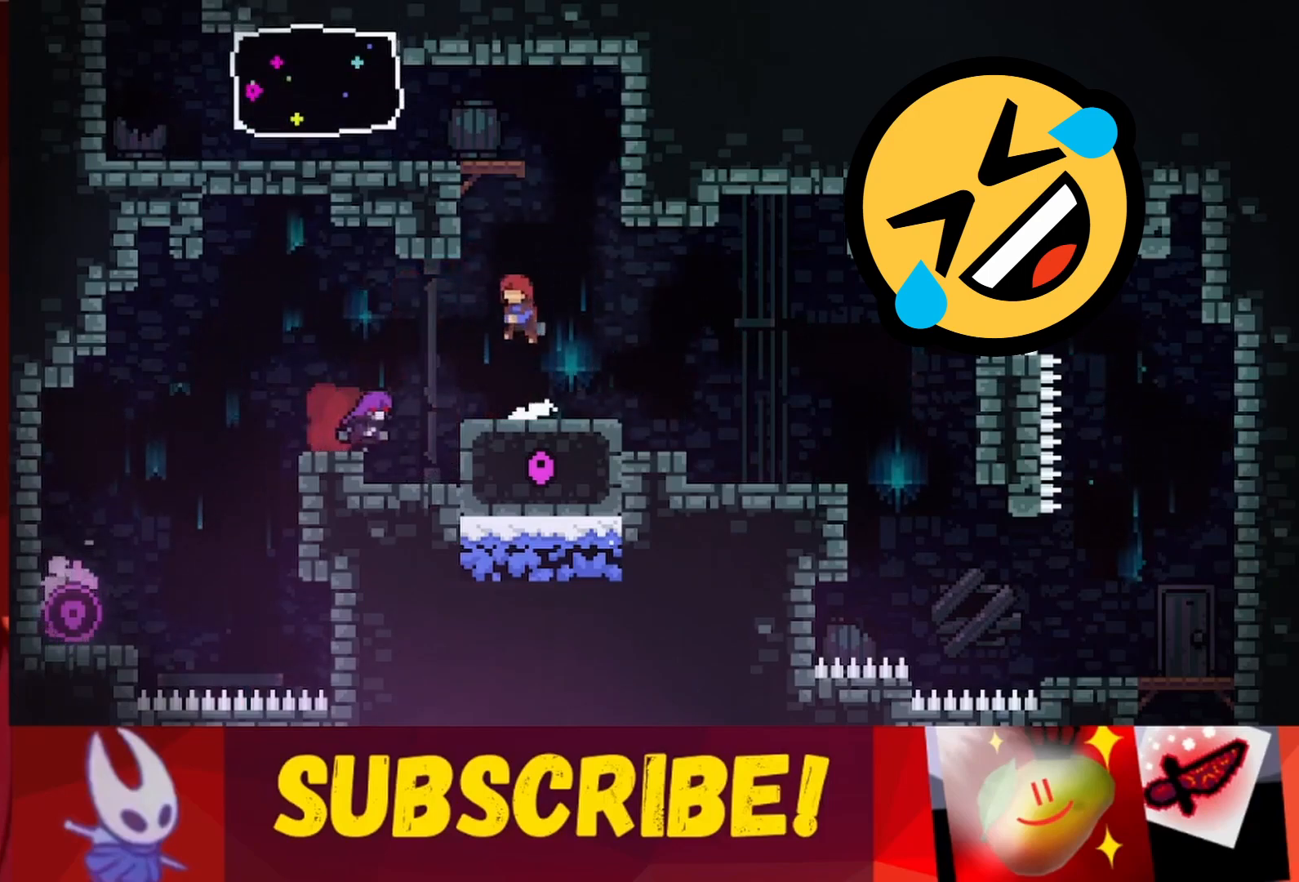
{"keys": ["left", "up"], "events": [[67, "up", "down"], [167, "left", "up"], [200, "grab", "down"], [300, "jump", "up"], [350, "left", "down"], [483, "grab", "up"]]}
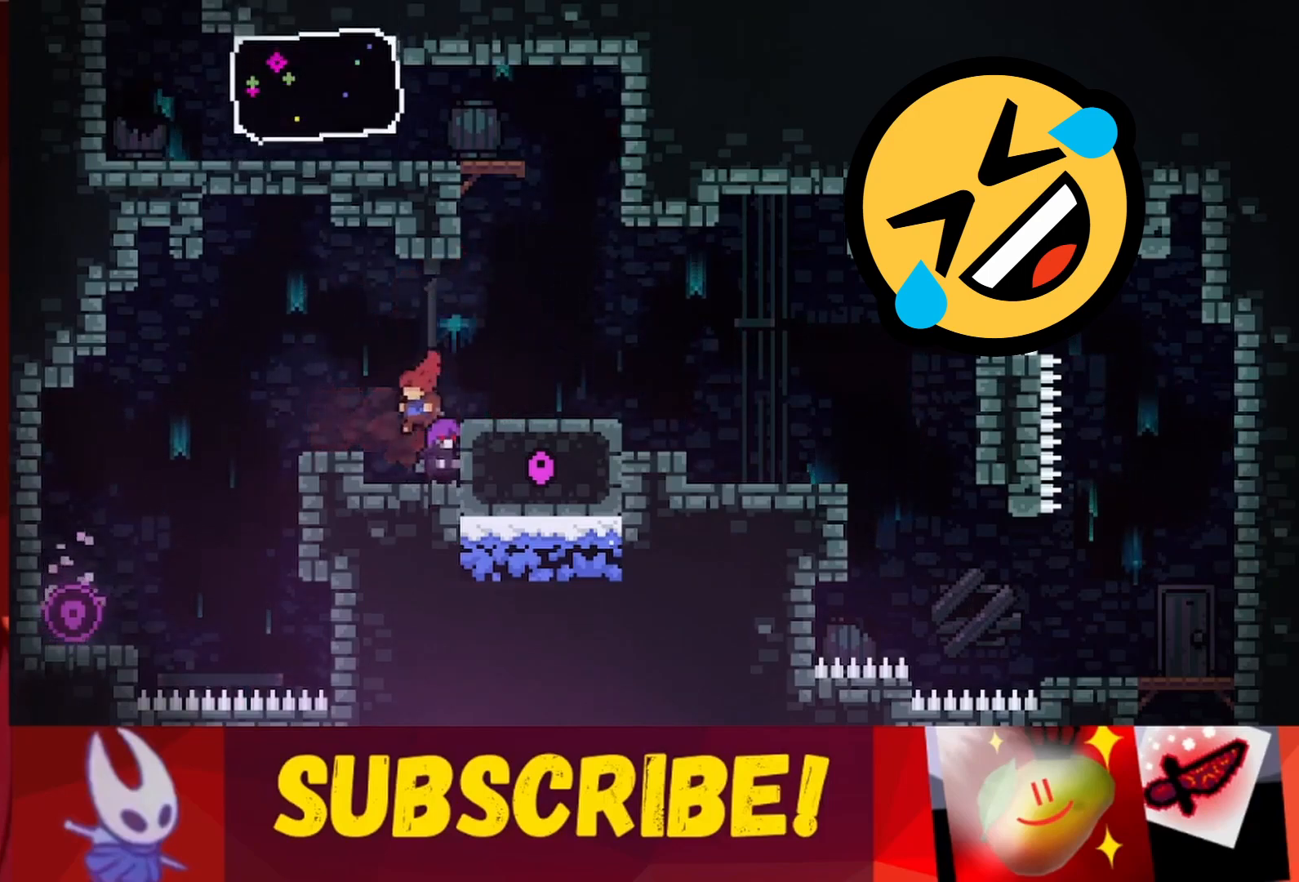
{"keys": [], "events": [[83, "left", "up"], [133, "up", "up"]]}
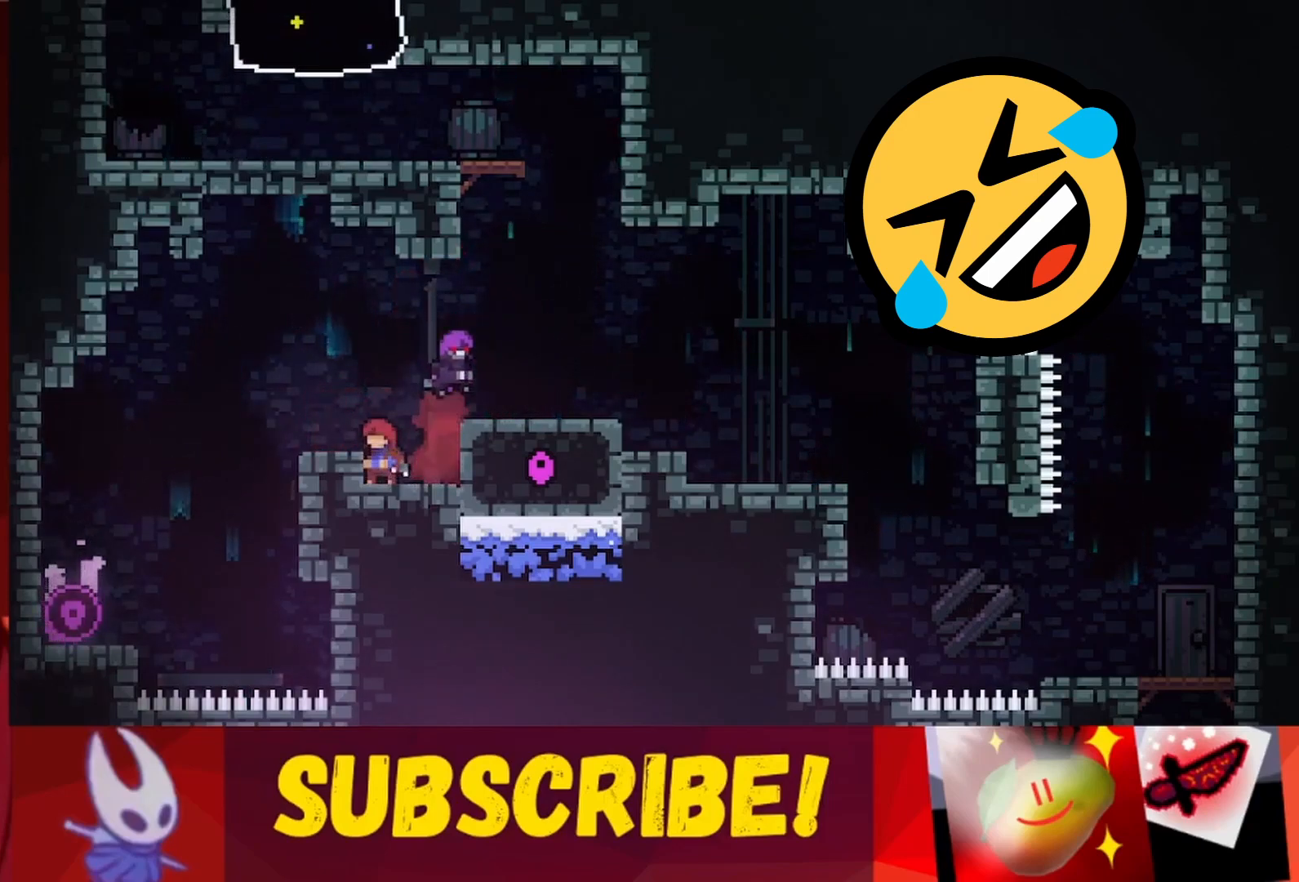
{"keys": ["up"], "events": [[150, "right", "down"], [233, "jump", "down"], [283, "jump", "up"], [417, "right", "up"], [467, "up", "down"]]}
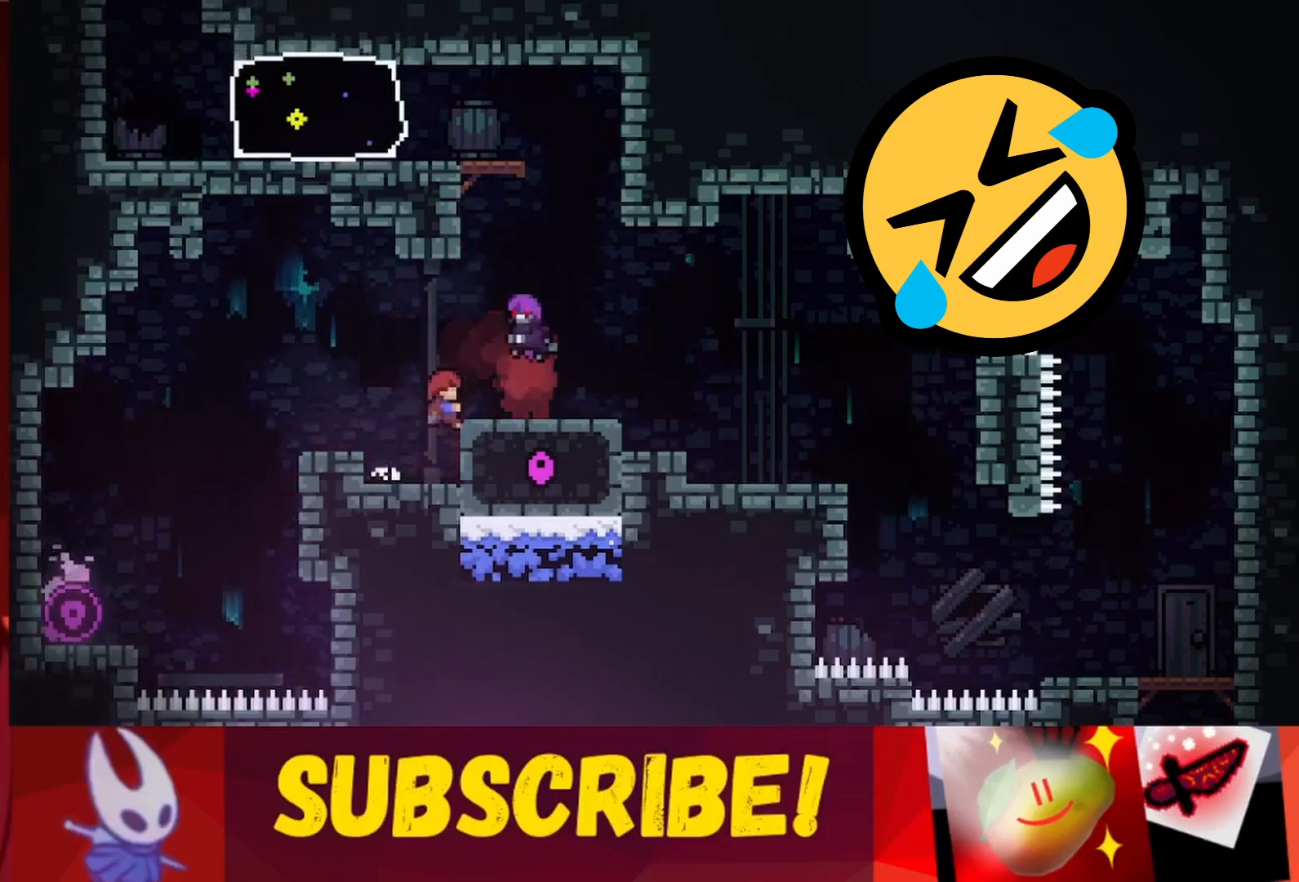
{"keys": ["up"], "events": []}
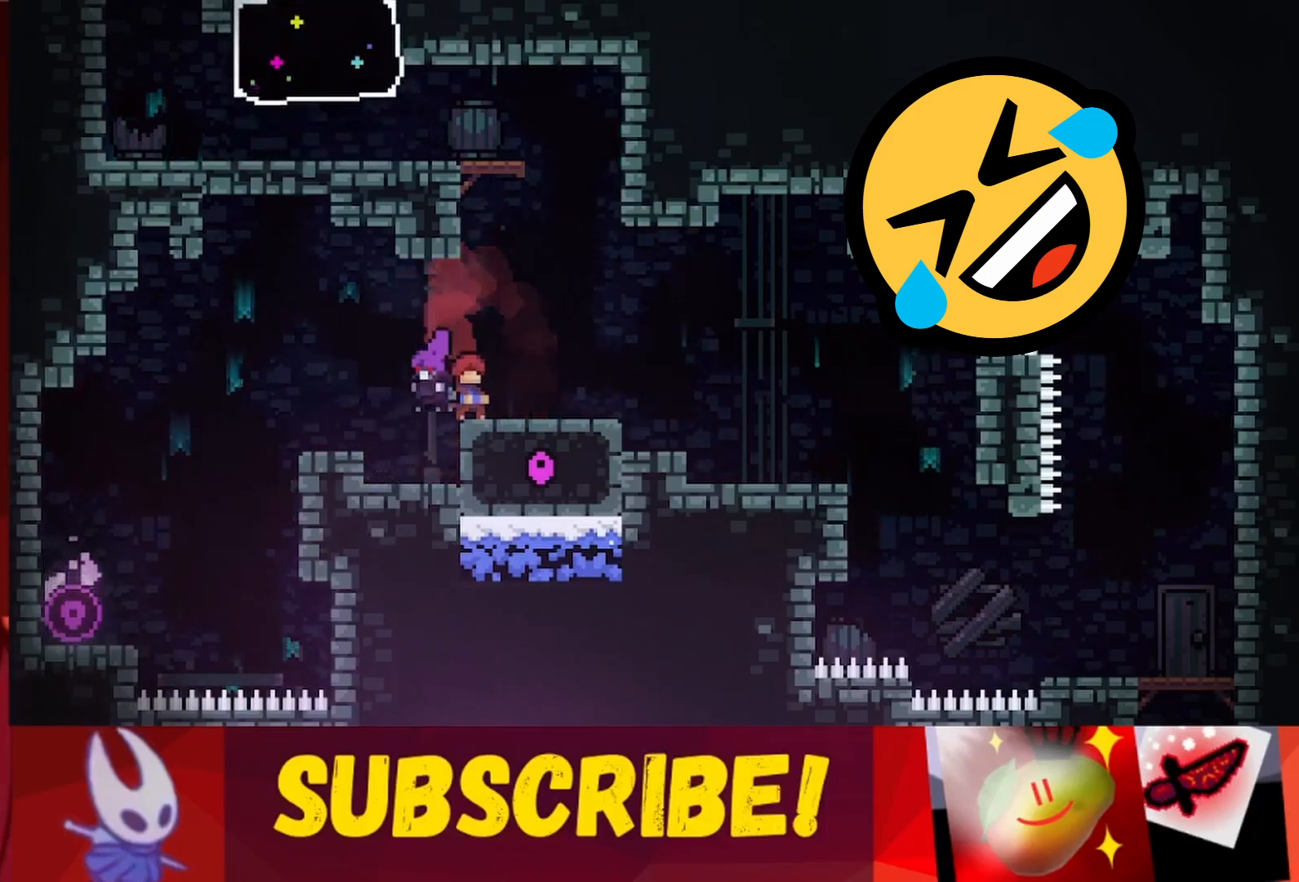
{"keys": ["jump"], "events": [[267, "up", "up"], [317, "right", "down"], [417, "right", "up"], [467, "jump", "down"]]}
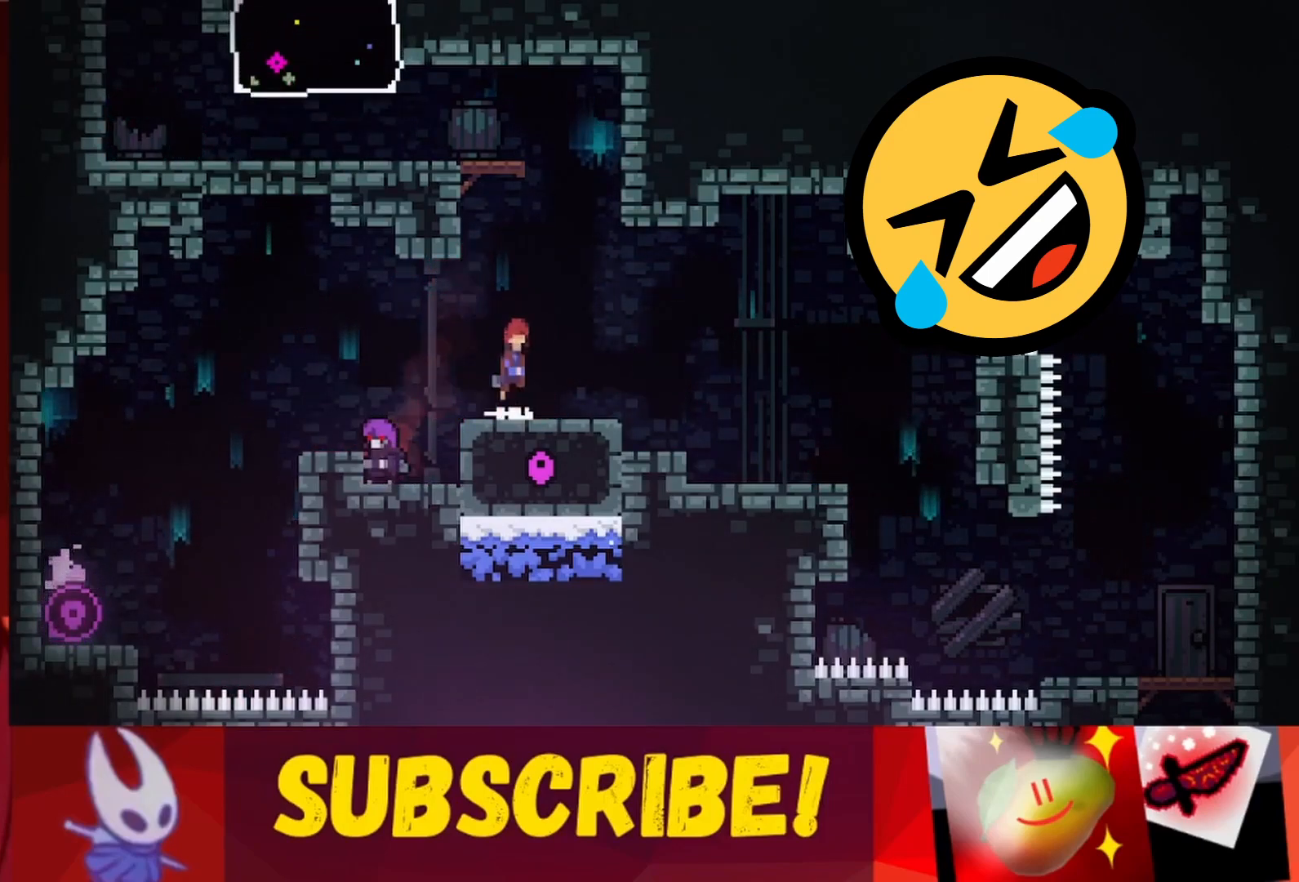
{"keys": ["grab", "left", "up"], "events": [[100, "left", "down"], [150, "up", "down"], [333, "grab", "down"], [467, "jump", "up"]]}
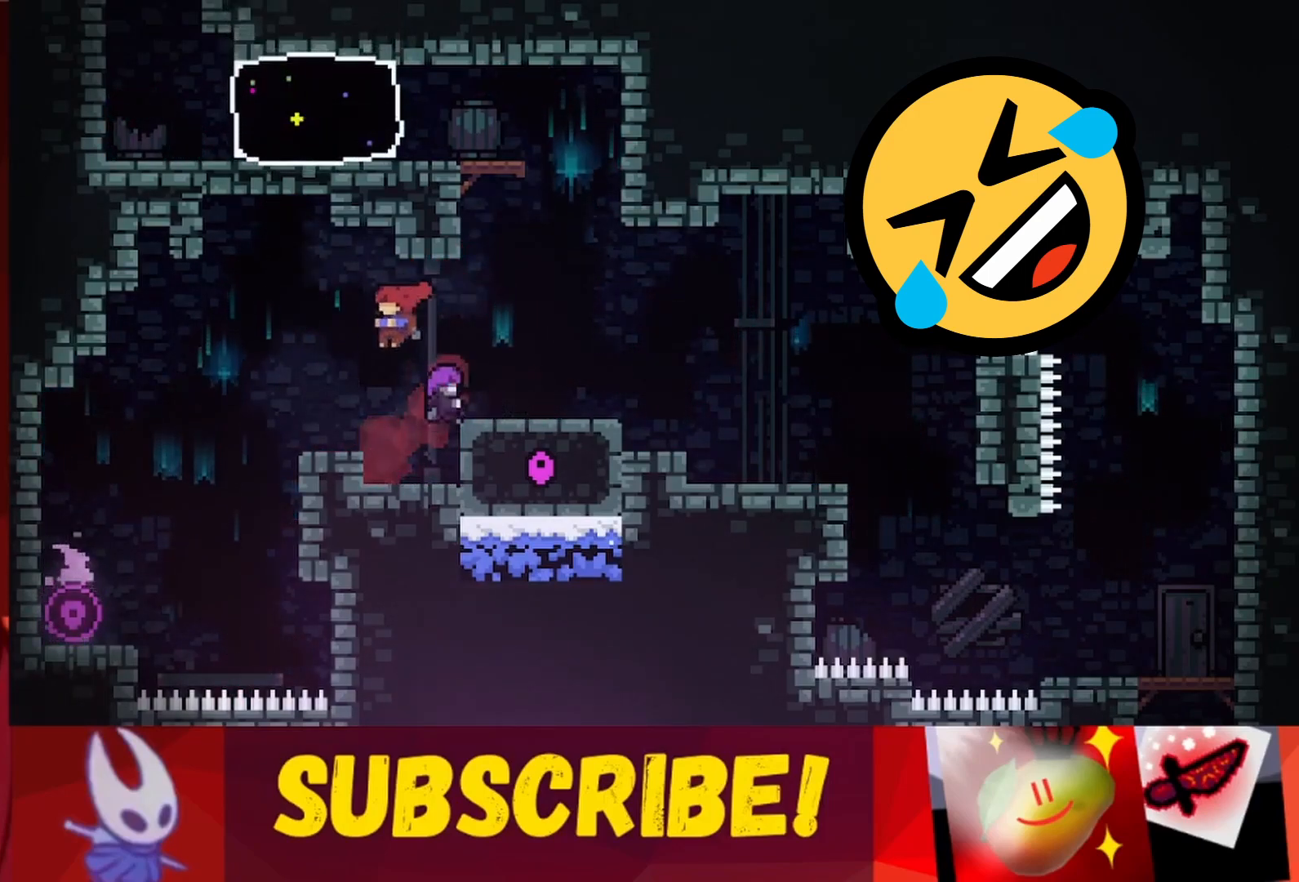
{"keys": ["right"], "events": [[67, "grab", "up"], [117, "left", "up"], [117, "up", "up"], [300, "right", "down"], [433, "jump", "down"], [483, "jump", "up"]]}
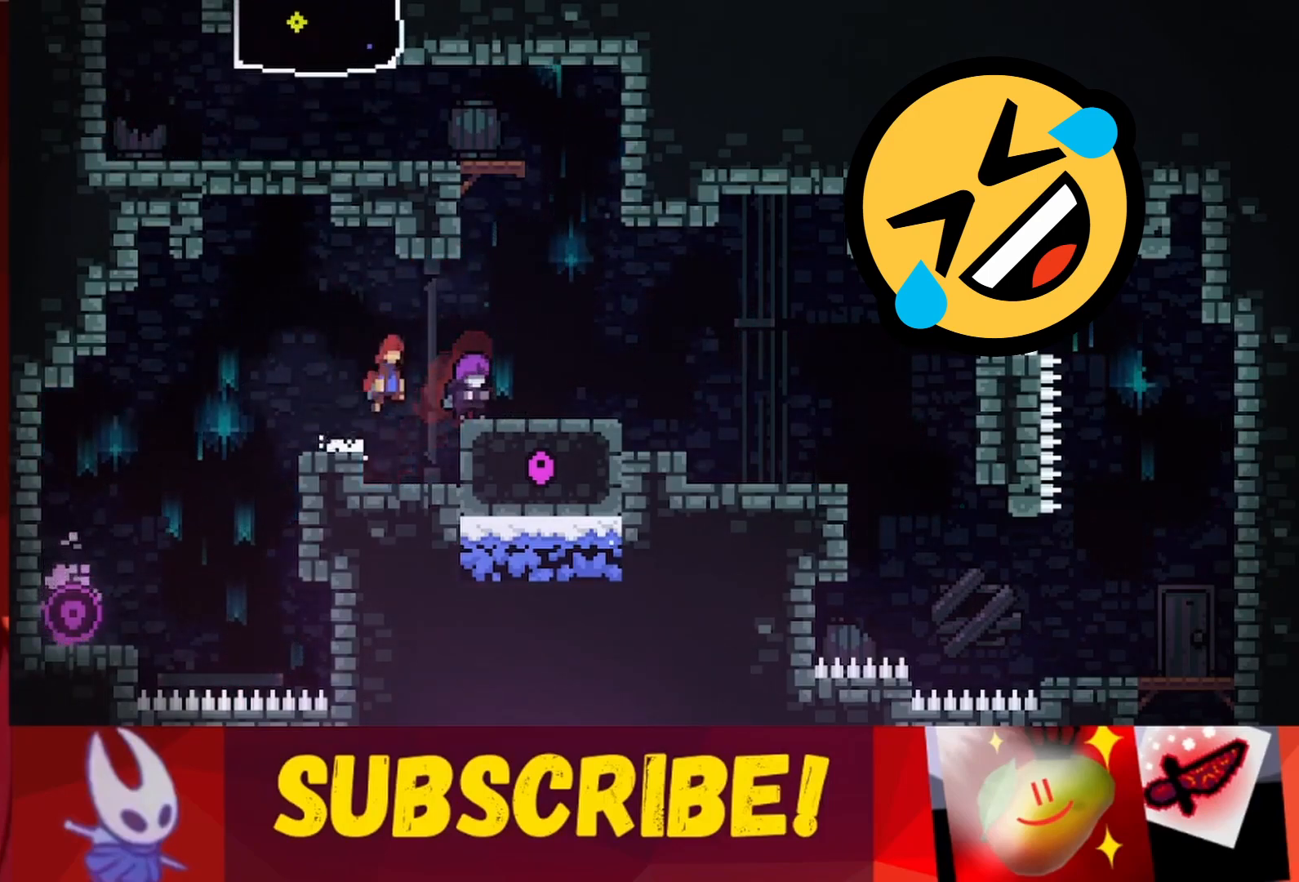
{"keys": [], "events": [[83, "right", "up"]]}
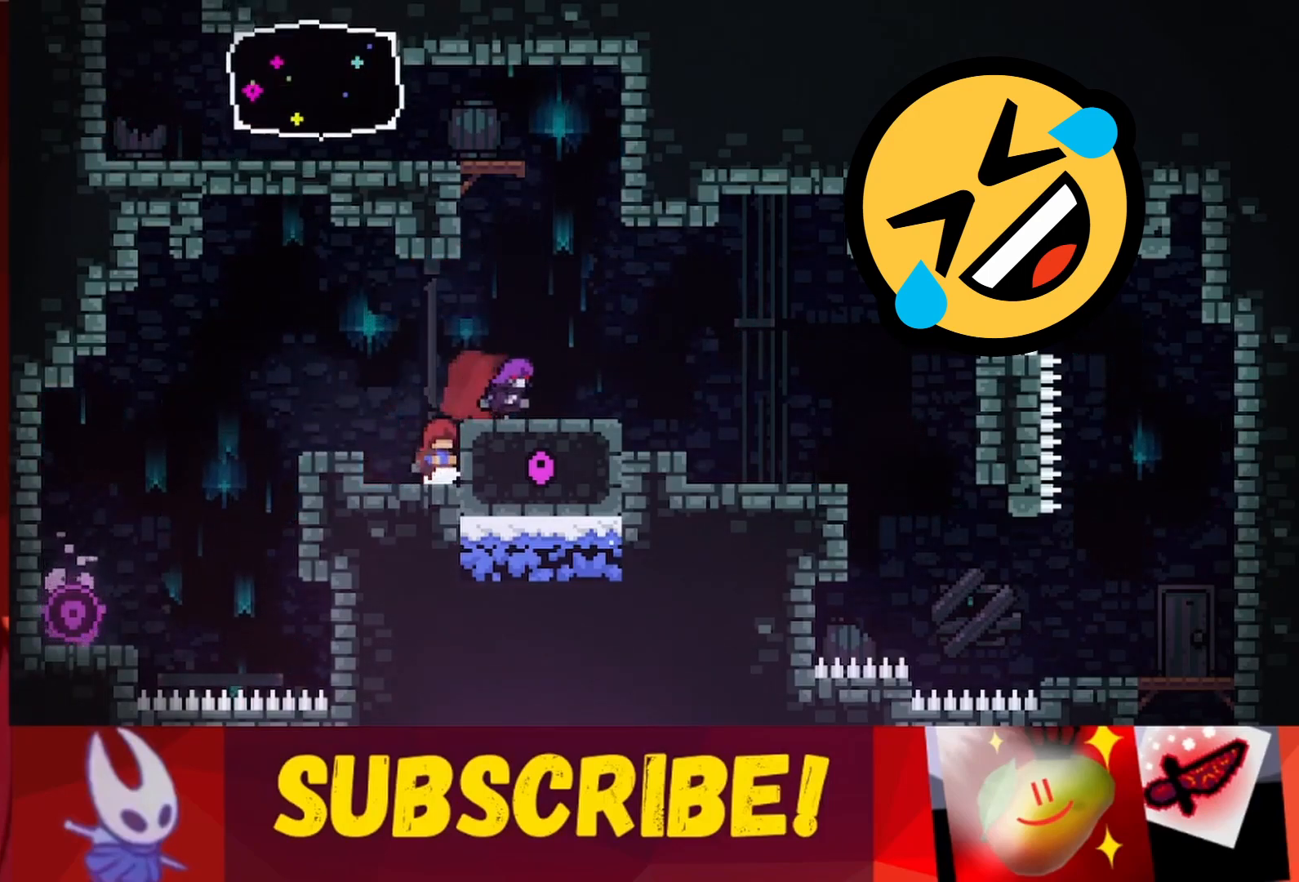
{"keys": ["up"], "events": [[283, "right", "down"], [383, "jump", "down"], [433, "jump", "up"], [433, "right", "up"], [483, "up", "down"]]}
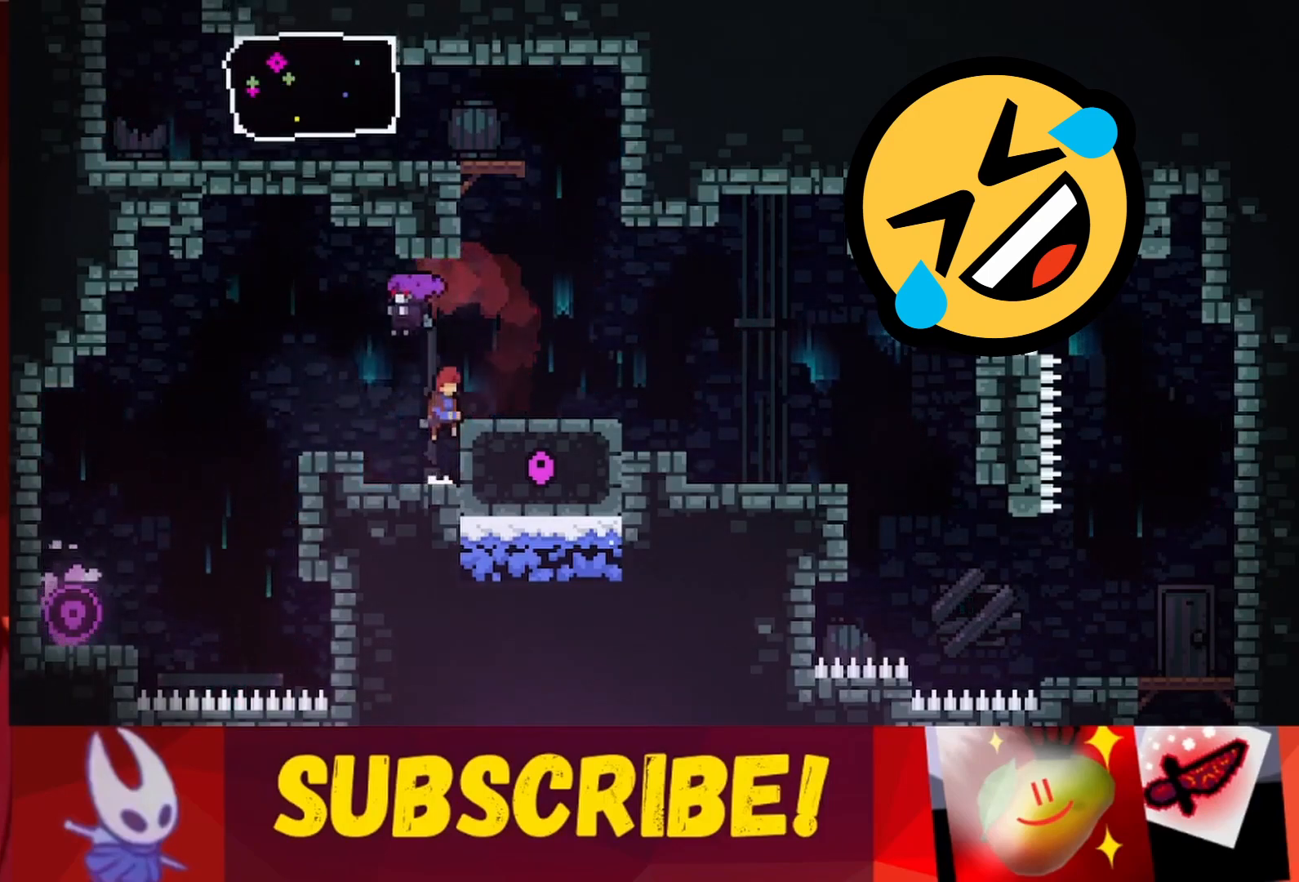
{"keys": ["jump", "up"], "events": [[483, "jump", "down"]]}
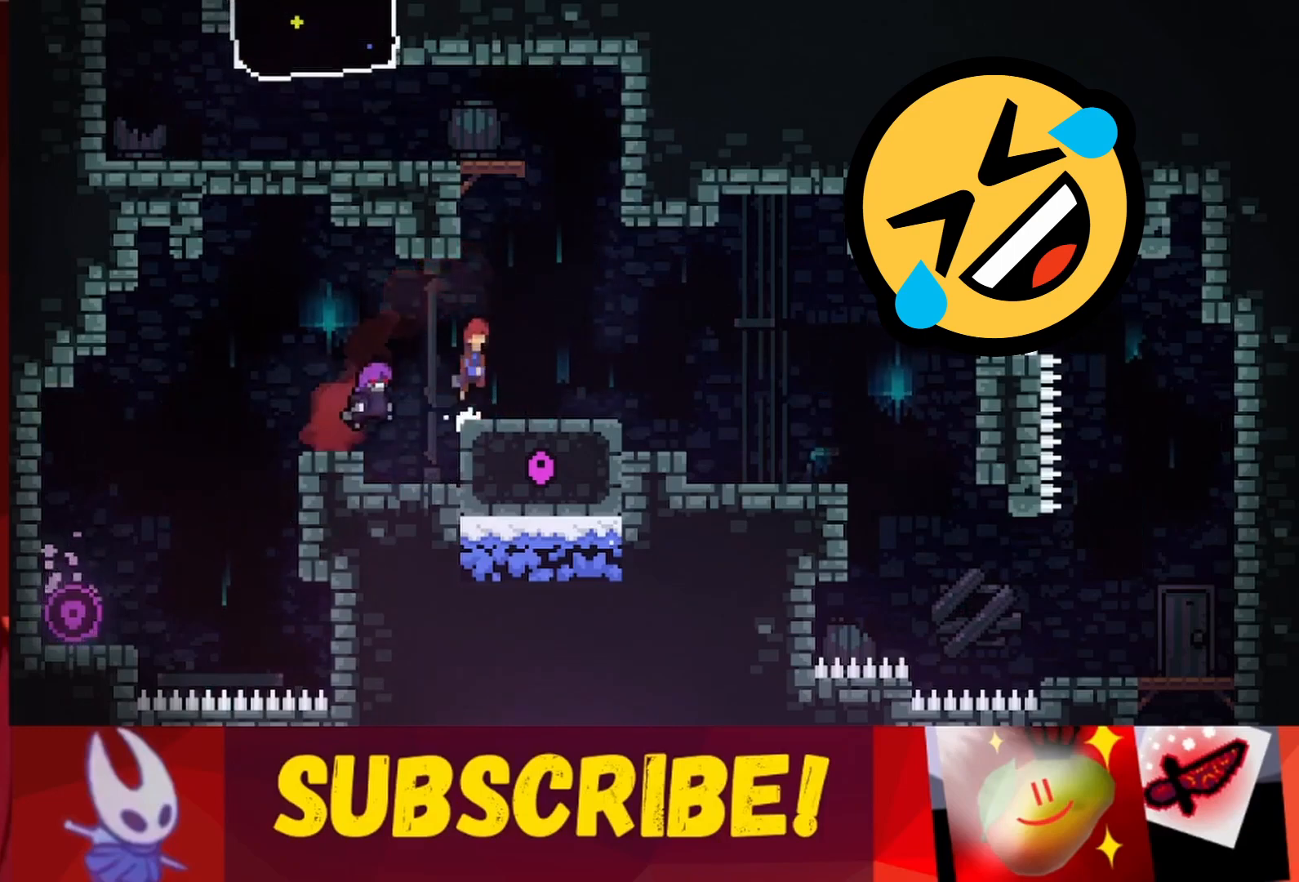
{"keys": ["left", "up"], "events": [[217, "jump", "up"], [400, "left", "down"]]}
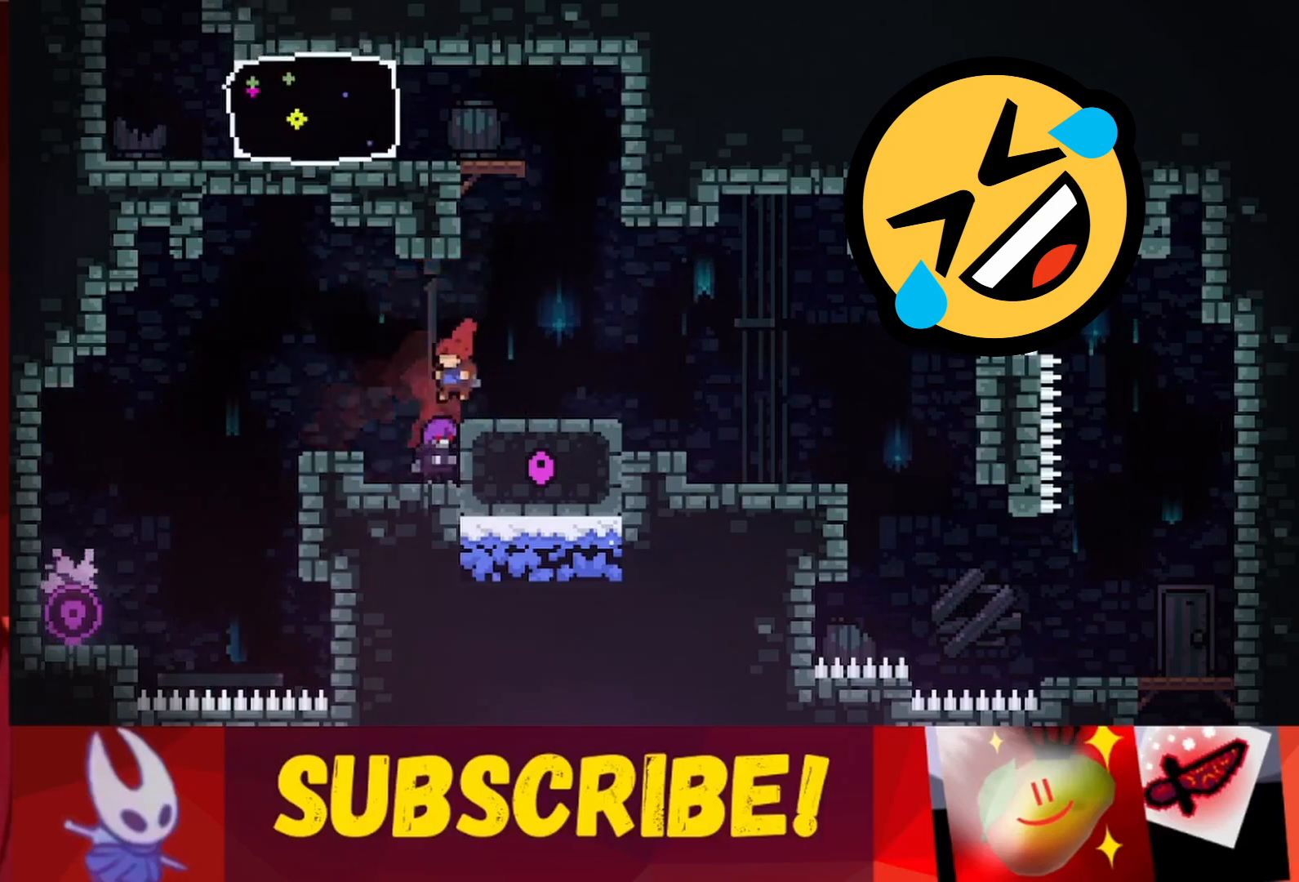
{"keys": [], "events": [[233, "left", "up"], [233, "up", "up"]]}
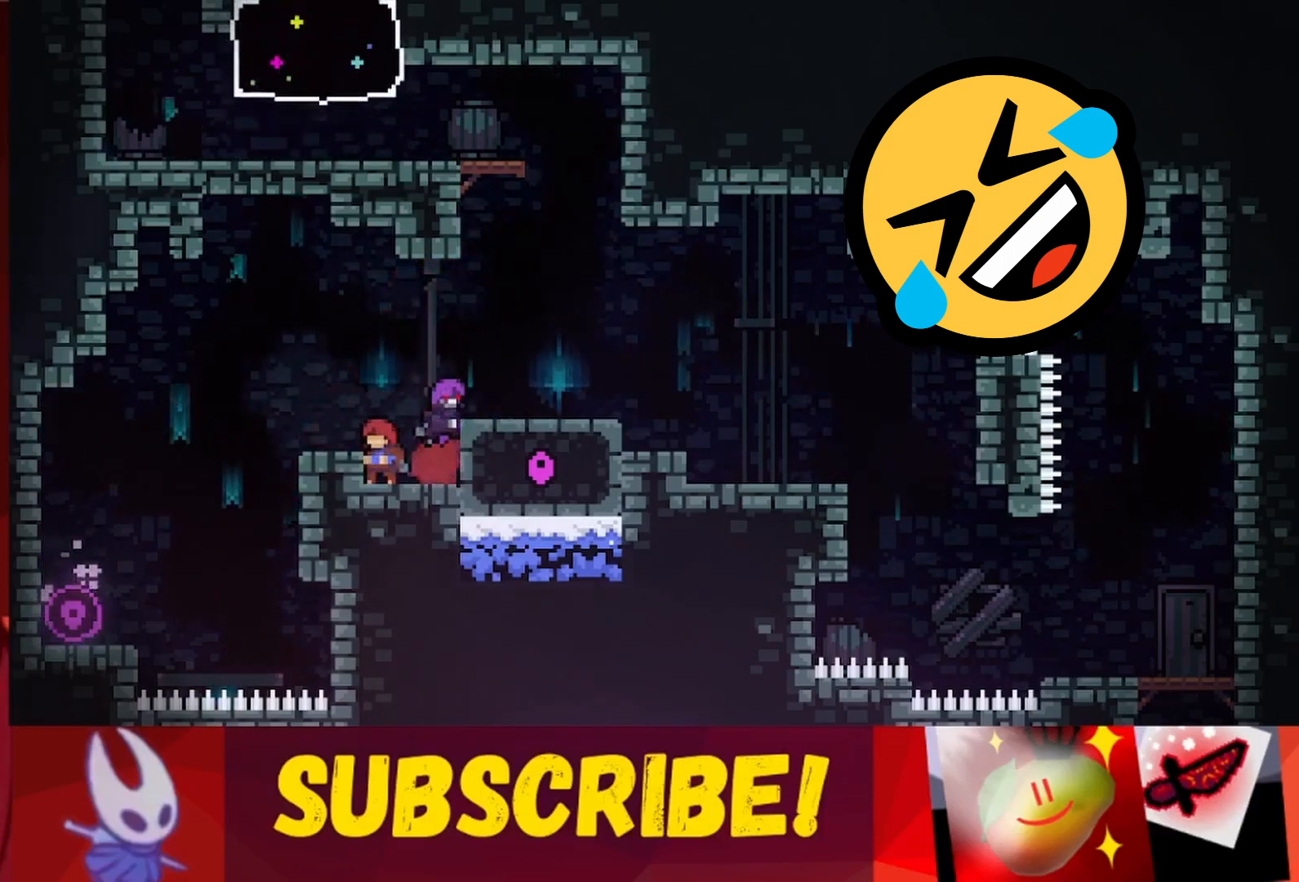
{"keys": ["up"], "events": [[150, "right", "down"], [500, "right", "up"], [500, "up", "down"]]}
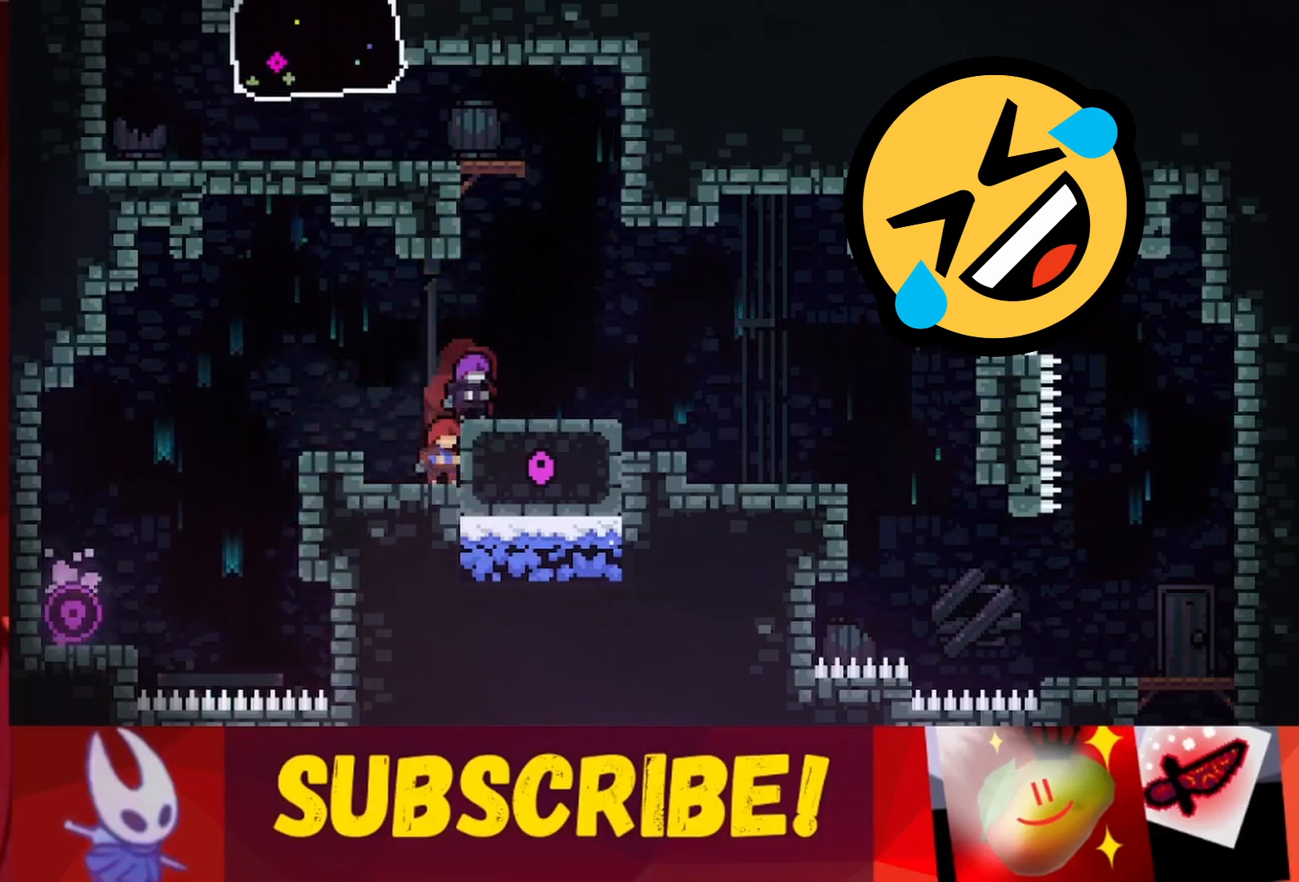
{"keys": ["up"], "events": []}
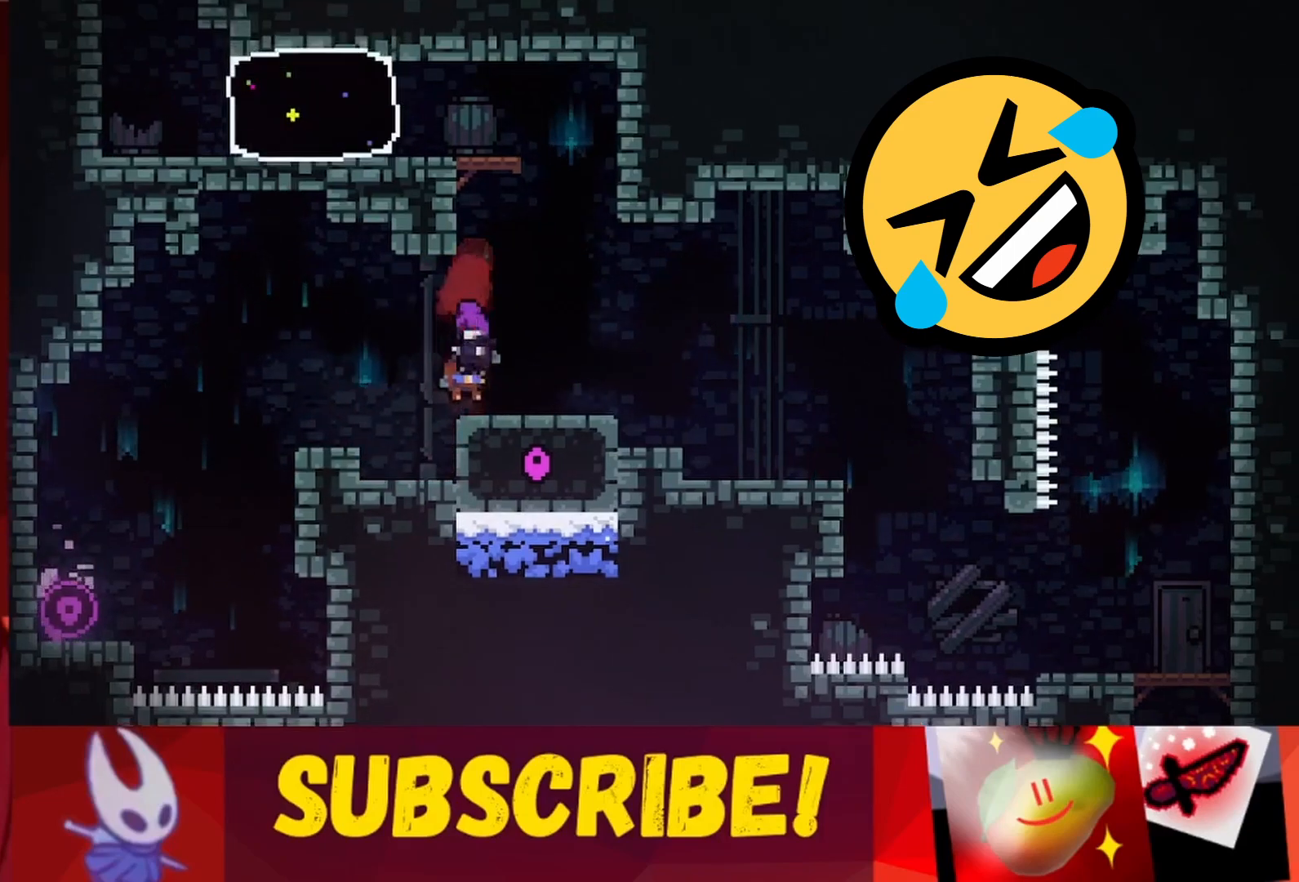
{"keys": [], "events": [[283, "up", "up"]]}
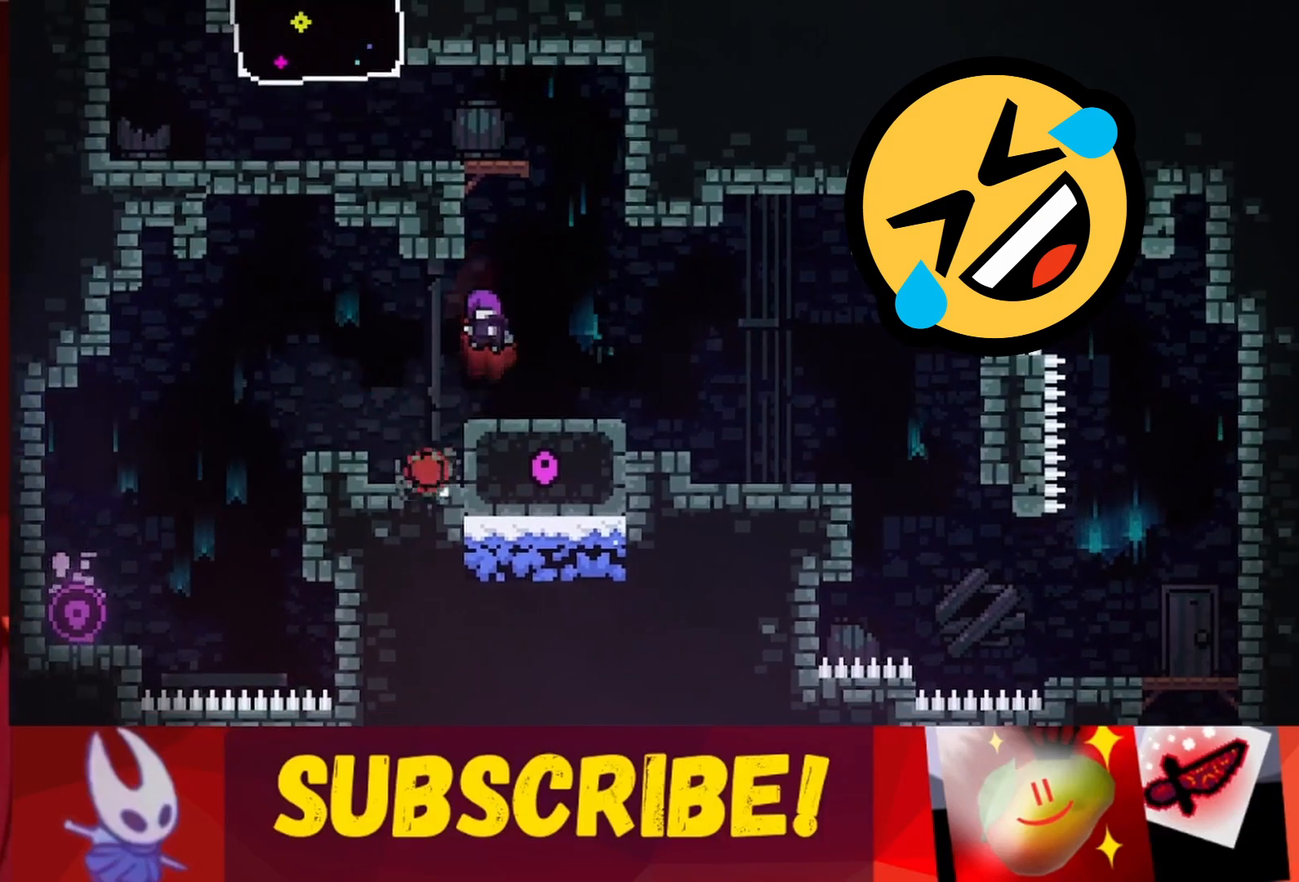
{"keys": [], "events": []}
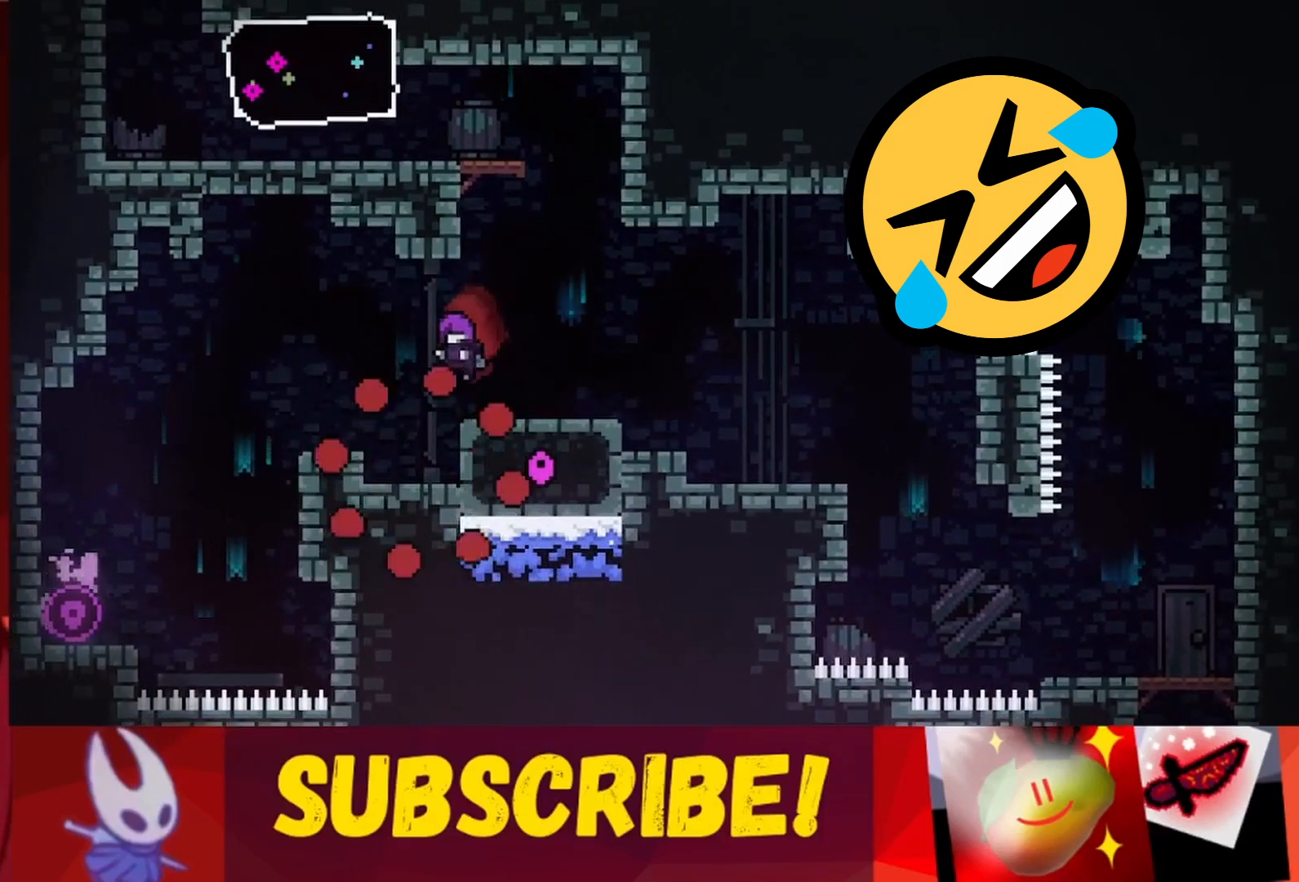
{"keys": [], "events": []}